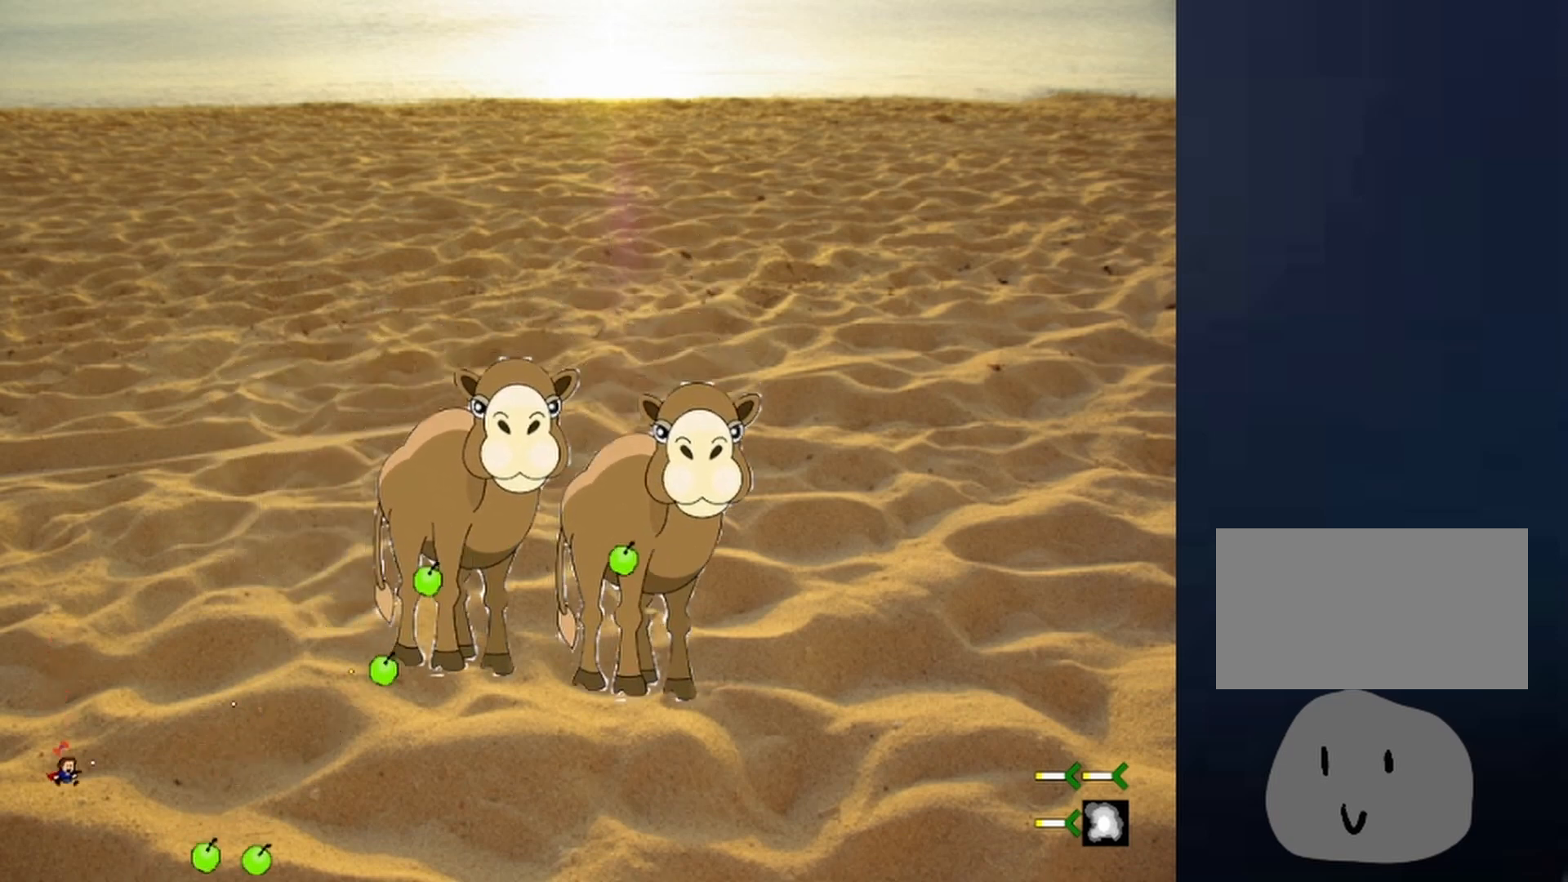
Gameplay with keyboard; each line is a JSON object with the keys held at the frame after it. "events" lists presses ("down") and releases ("up") of "down", "left", "r", "right", "shift", "up", "x" and "z" between this image and that frame as [ms after this image, input, new state], when the widget could be followed in between. No other keys are recorded. Mouse input is not recorded.
{"keys": [], "events": [[67, "z", "up"], [100, "z", "down"], [200, "left", "down"], [233, "shift", "down"], [233, "z", "up"], [267, "left", "up"], [267, "right", "down"], [367, "right", "up"], [367, "shift", "up"], [367, "z", "down"], [433, "z", "up"], [467, "z", "down"], [500, "z", "up"]]}
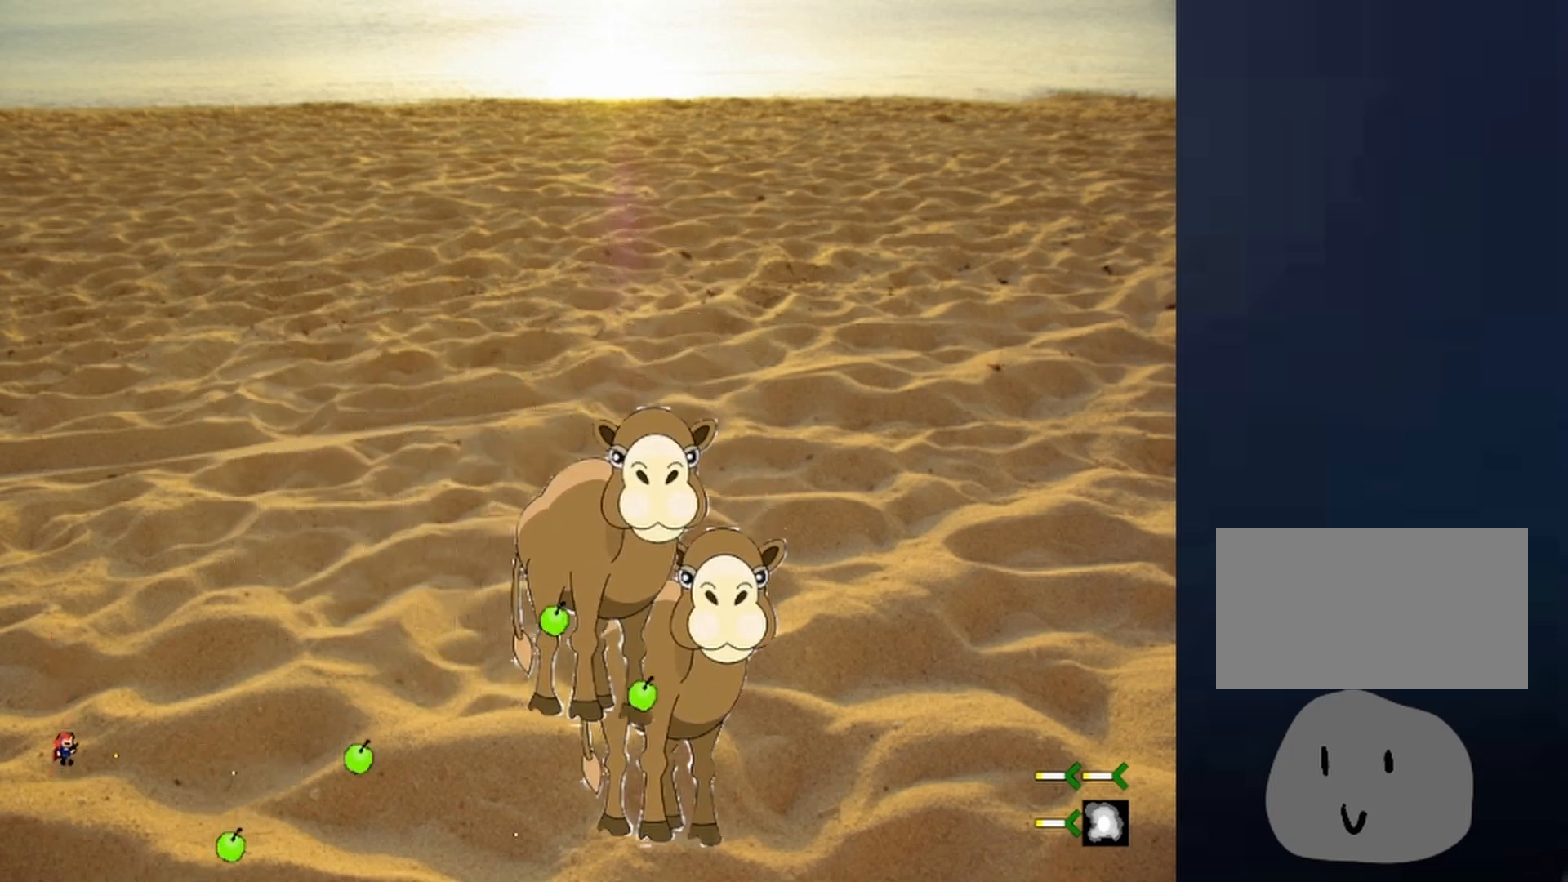
{"keys": ["right", "z"], "events": [[67, "z", "down"], [167, "shift", "down"], [267, "z", "up"], [300, "right", "down"], [300, "z", "down"], [333, "shift", "up"], [333, "z", "up"], [367, "z", "down"]]}
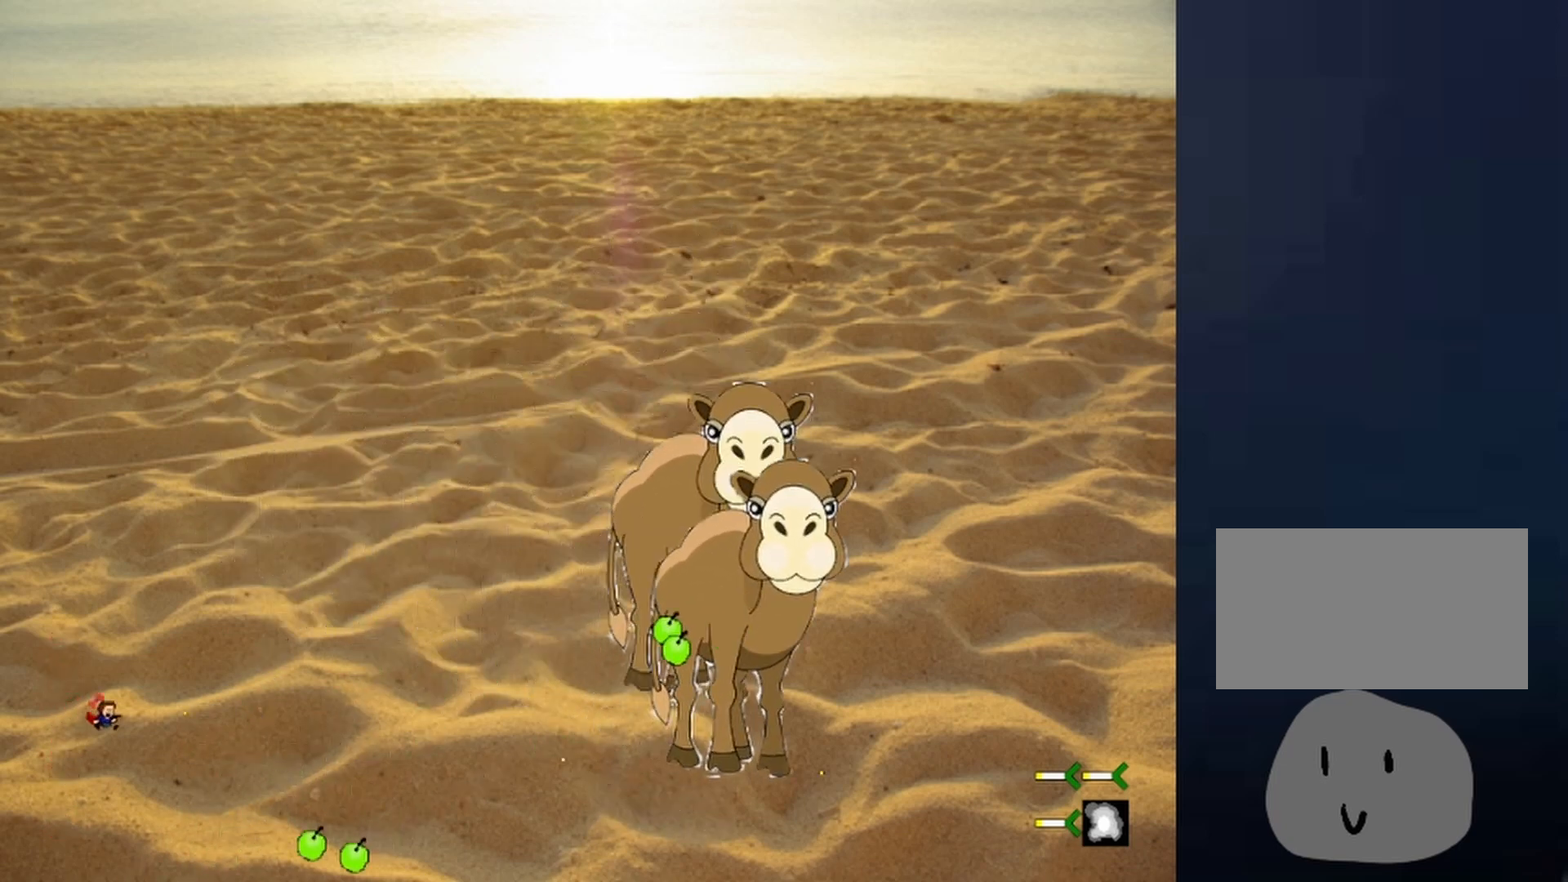
{"keys": ["left", "shift"], "events": [[33, "z", "up"], [67, "right", "up"], [67, "z", "down"], [100, "left", "down"], [100, "z", "up"], [500, "shift", "down"]]}
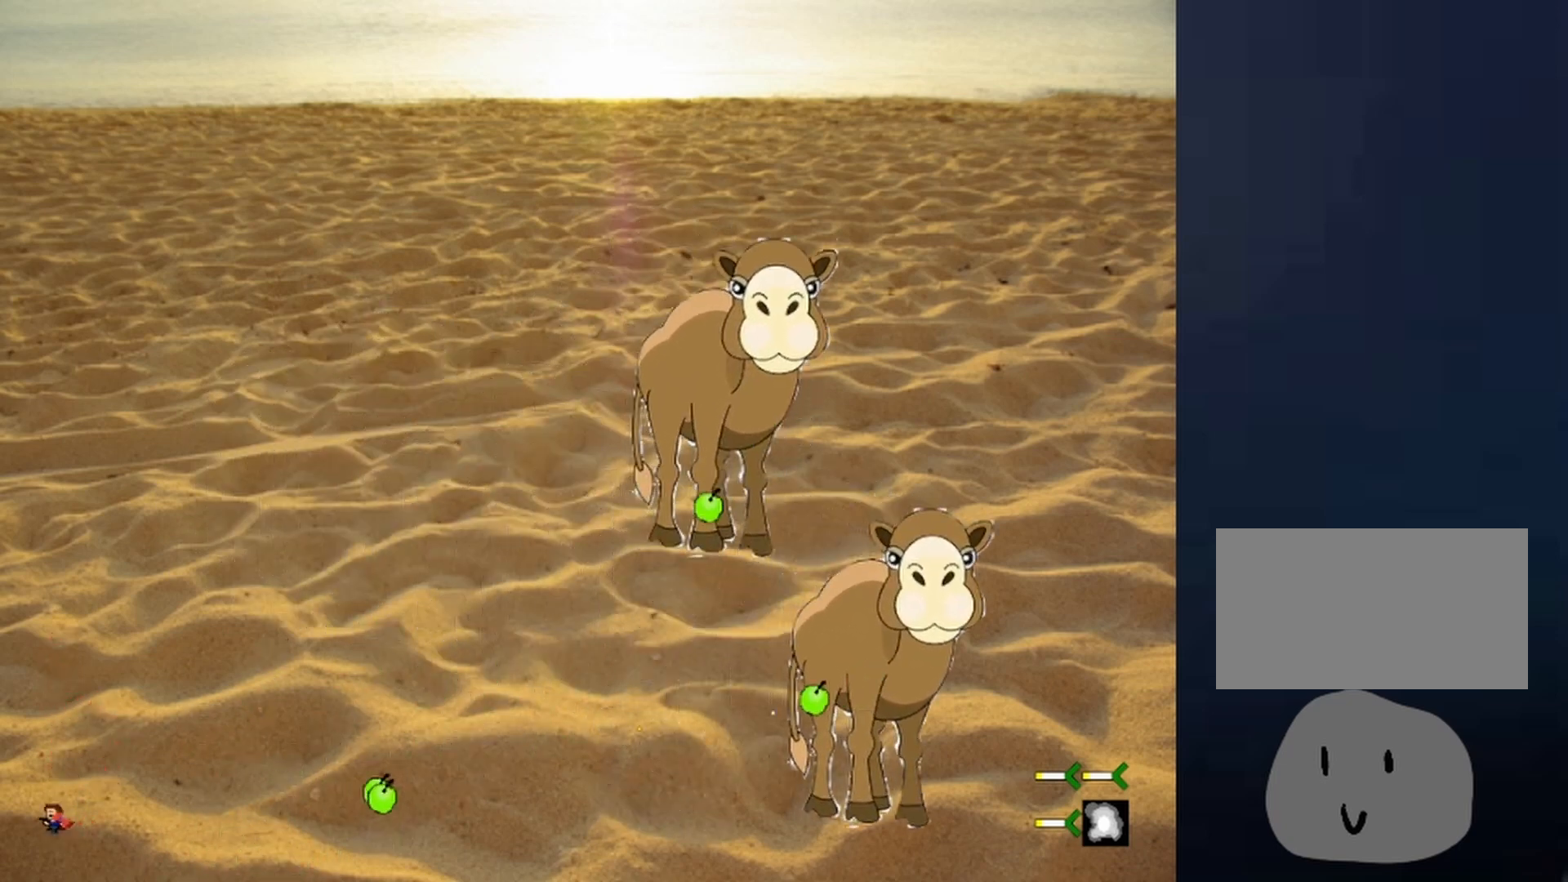
{"keys": ["right", "shift"], "events": [[333, "shift", "up"], [367, "left", "up"], [367, "shift", "down"], [400, "right", "down"]]}
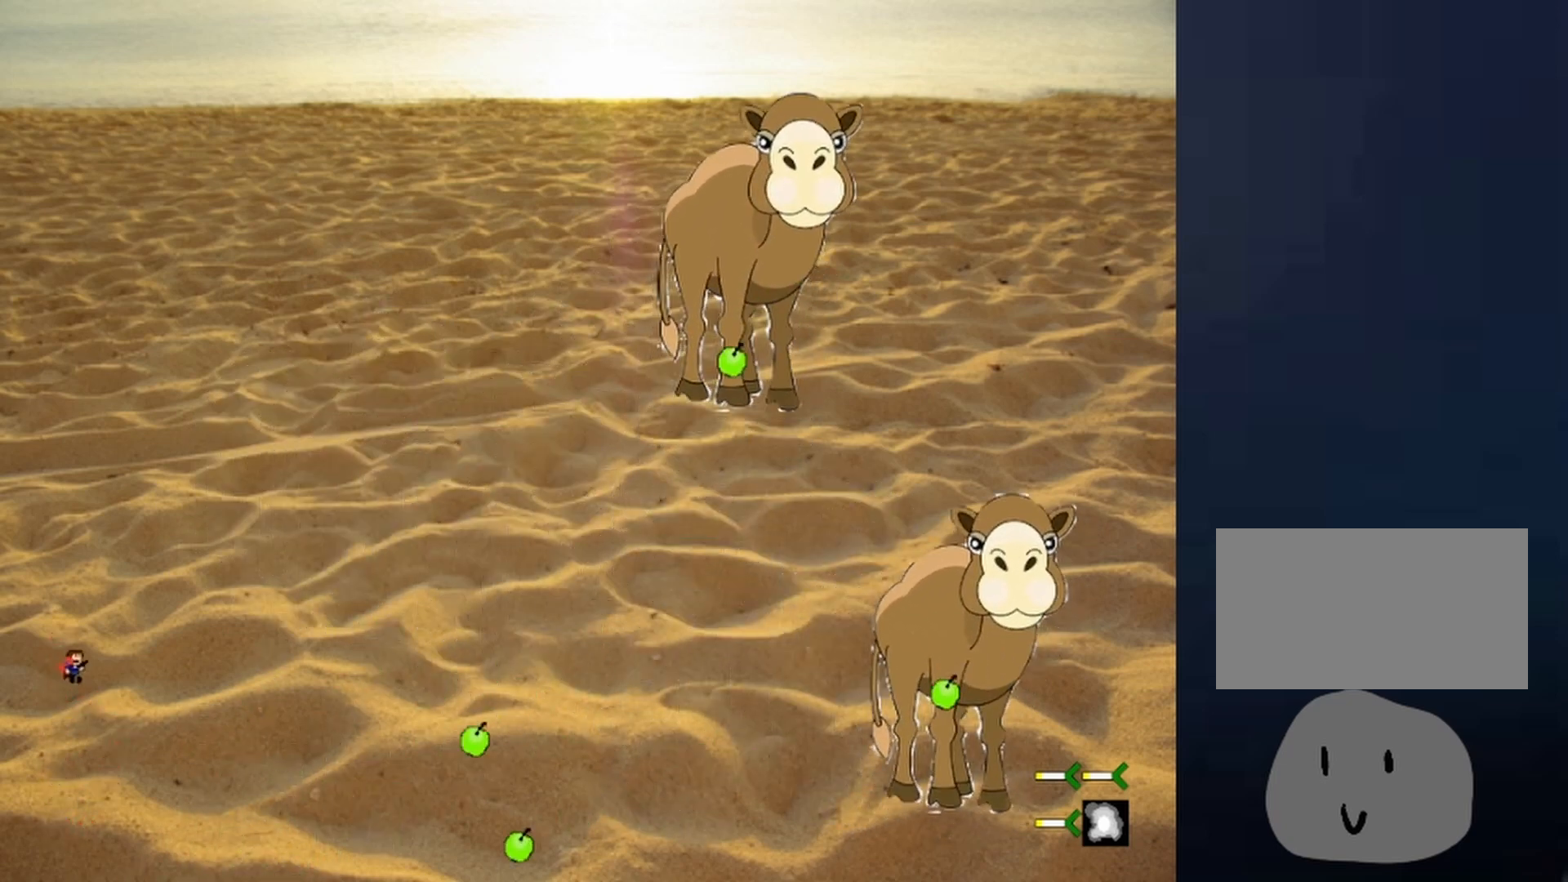
{"keys": ["right", "z"], "events": [[67, "shift", "up"], [67, "z", "down"], [100, "z", "up"], [167, "z", "down"], [200, "z", "up"], [300, "z", "down"], [333, "z", "up"], [367, "z", "down"]]}
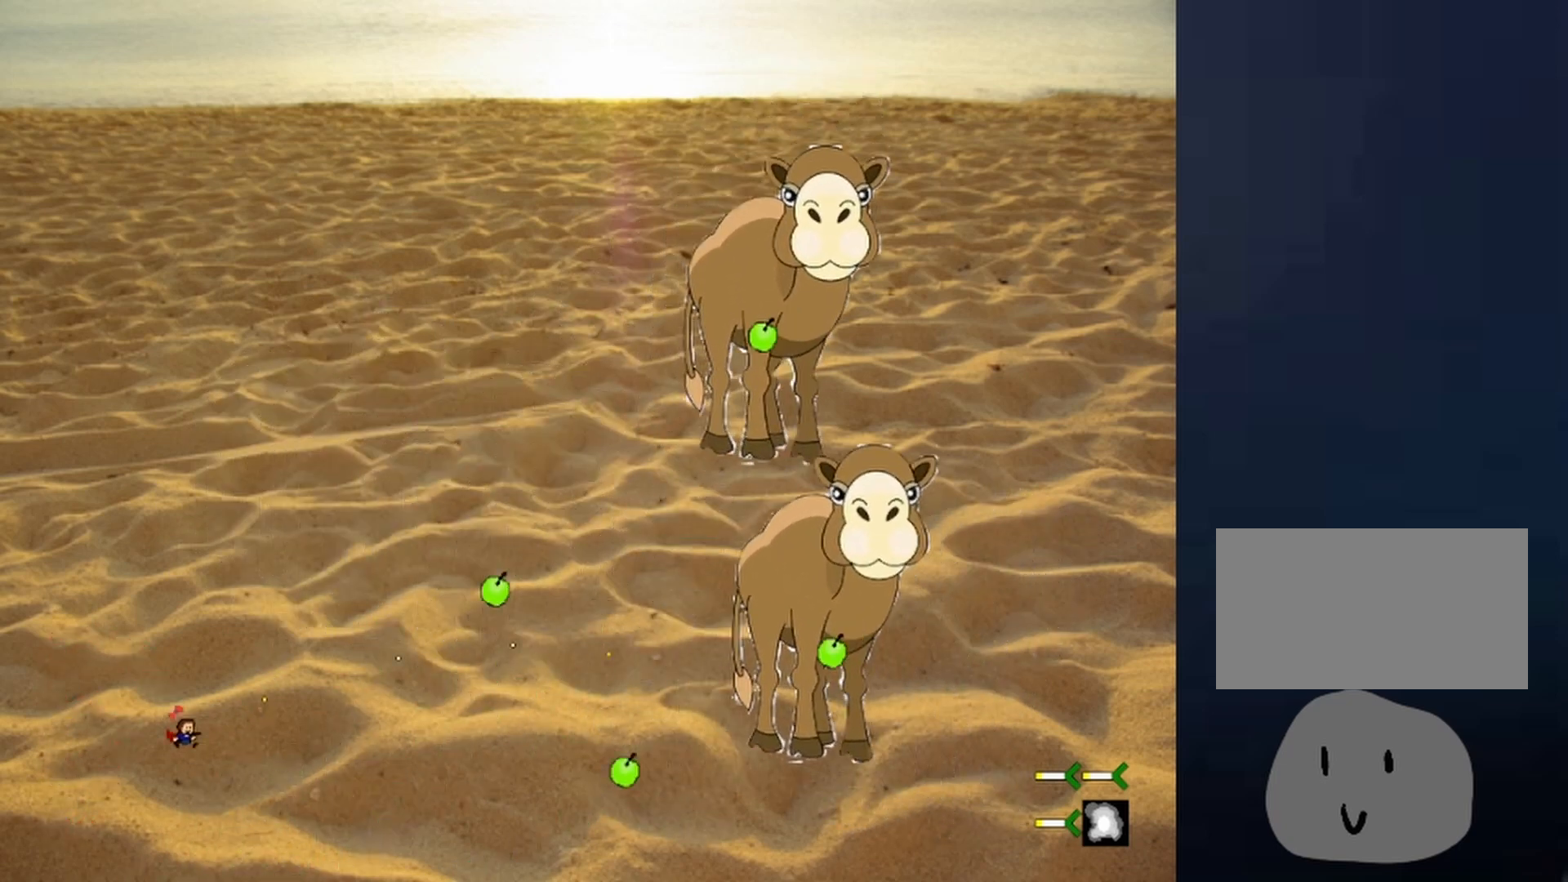
{"keys": ["left", "shift"], "events": [[33, "right", "up"], [33, "z", "up"], [67, "left", "down"], [267, "shift", "down"]]}
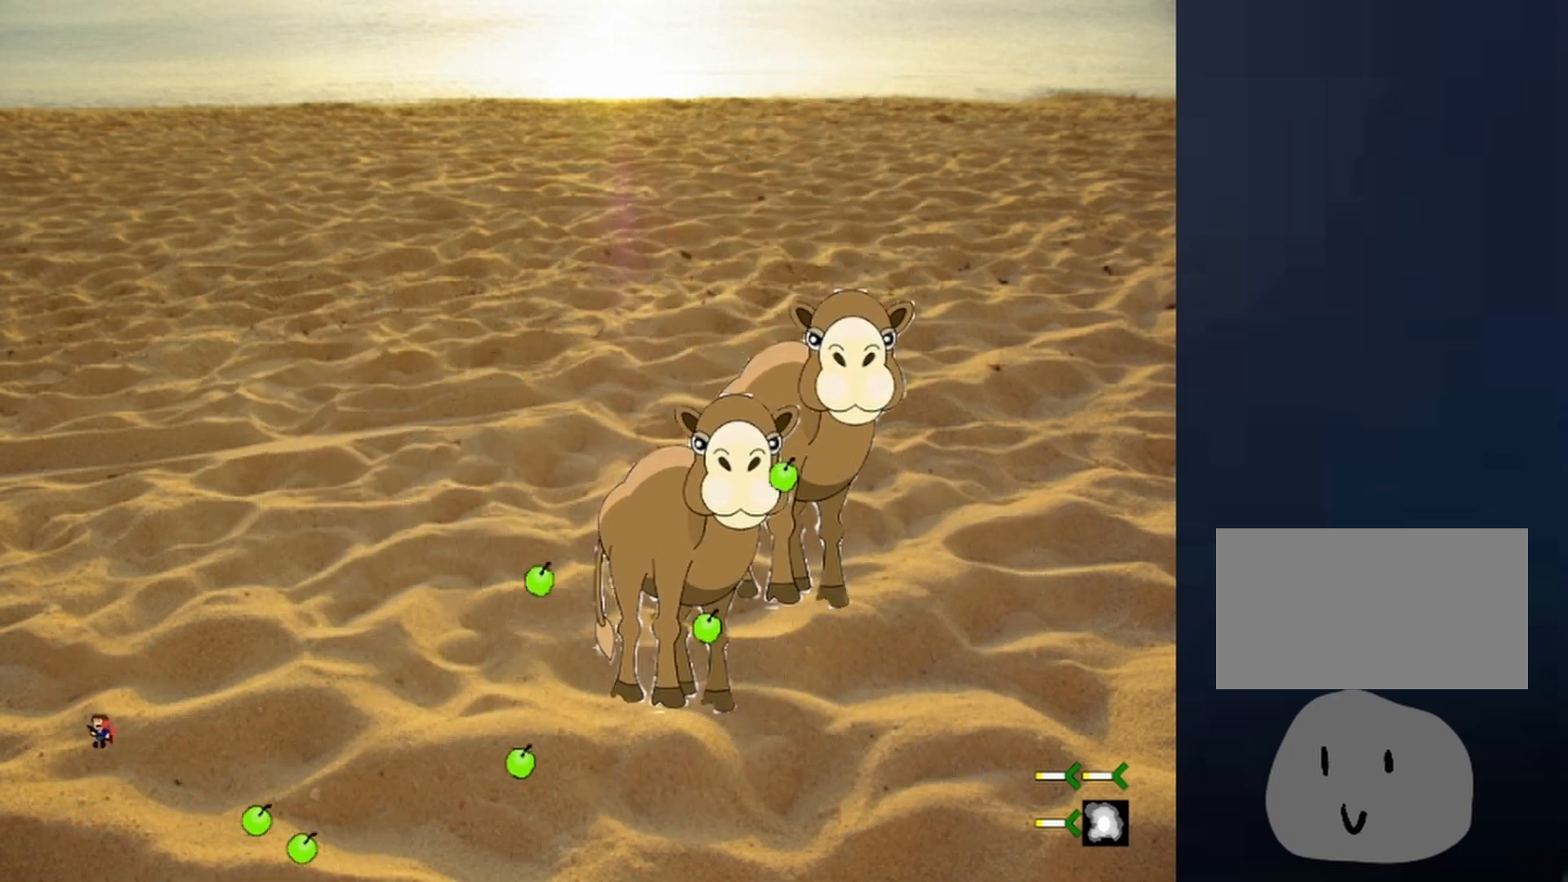
{"keys": [], "events": [[100, "shift", "up"], [200, "shift", "down"], [233, "left", "up"], [233, "right", "down"], [333, "right", "up"], [333, "z", "down"], [367, "shift", "up"], [367, "z", "up"], [433, "z", "down"], [467, "z", "up"]]}
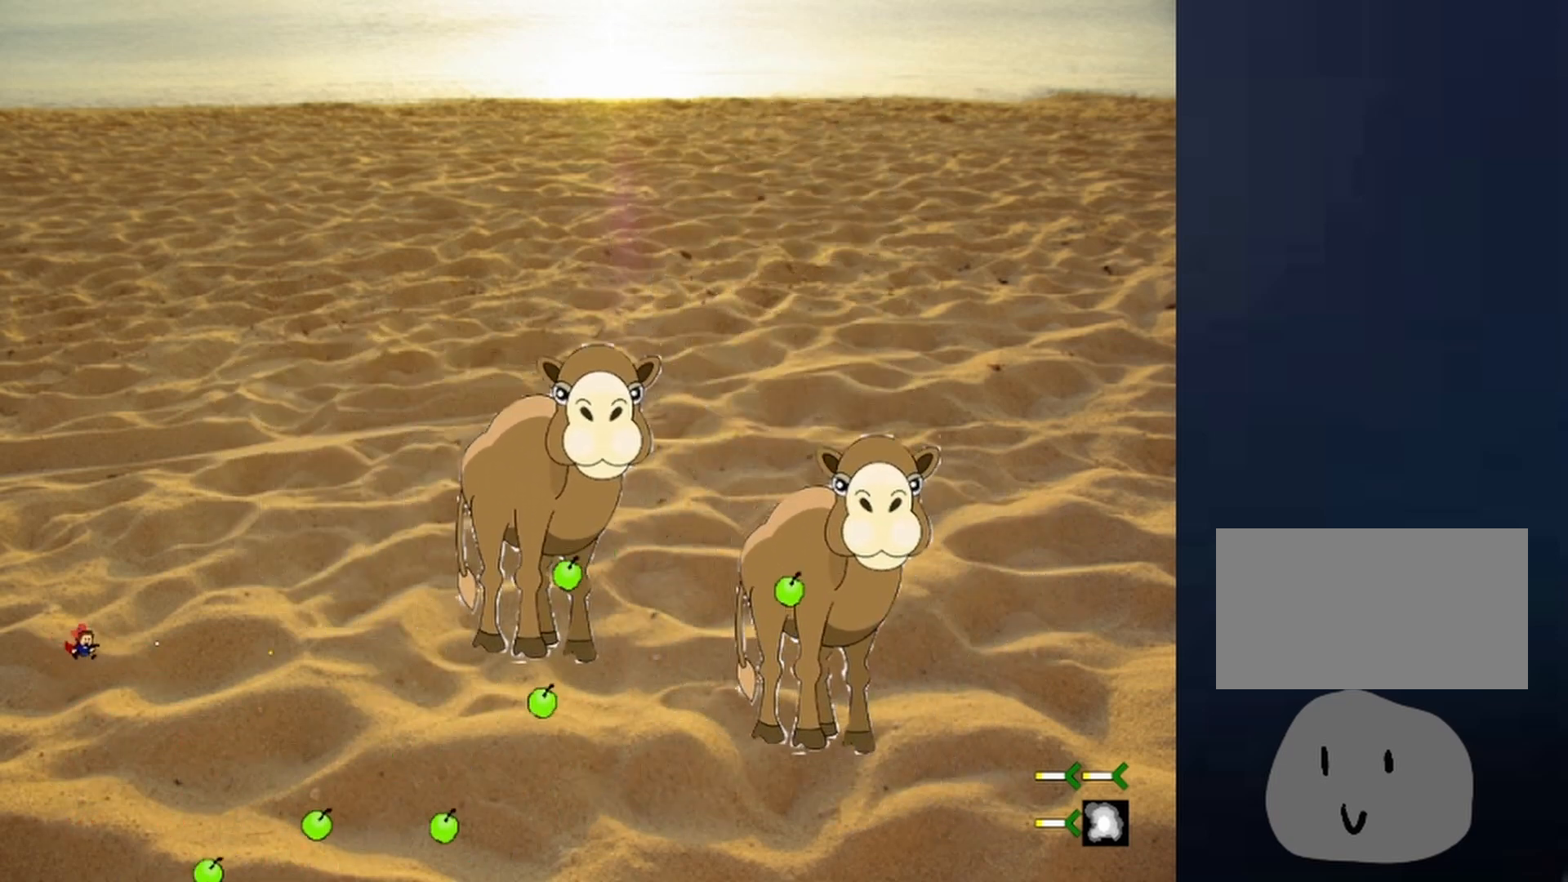
{"keys": ["left", "z"], "events": [[33, "right", "down"], [33, "z", "down"], [100, "z", "up"], [167, "z", "down"], [233, "z", "up"], [300, "z", "down"], [333, "right", "up"], [400, "z", "up"], [433, "left", "down"], [433, "z", "down"]]}
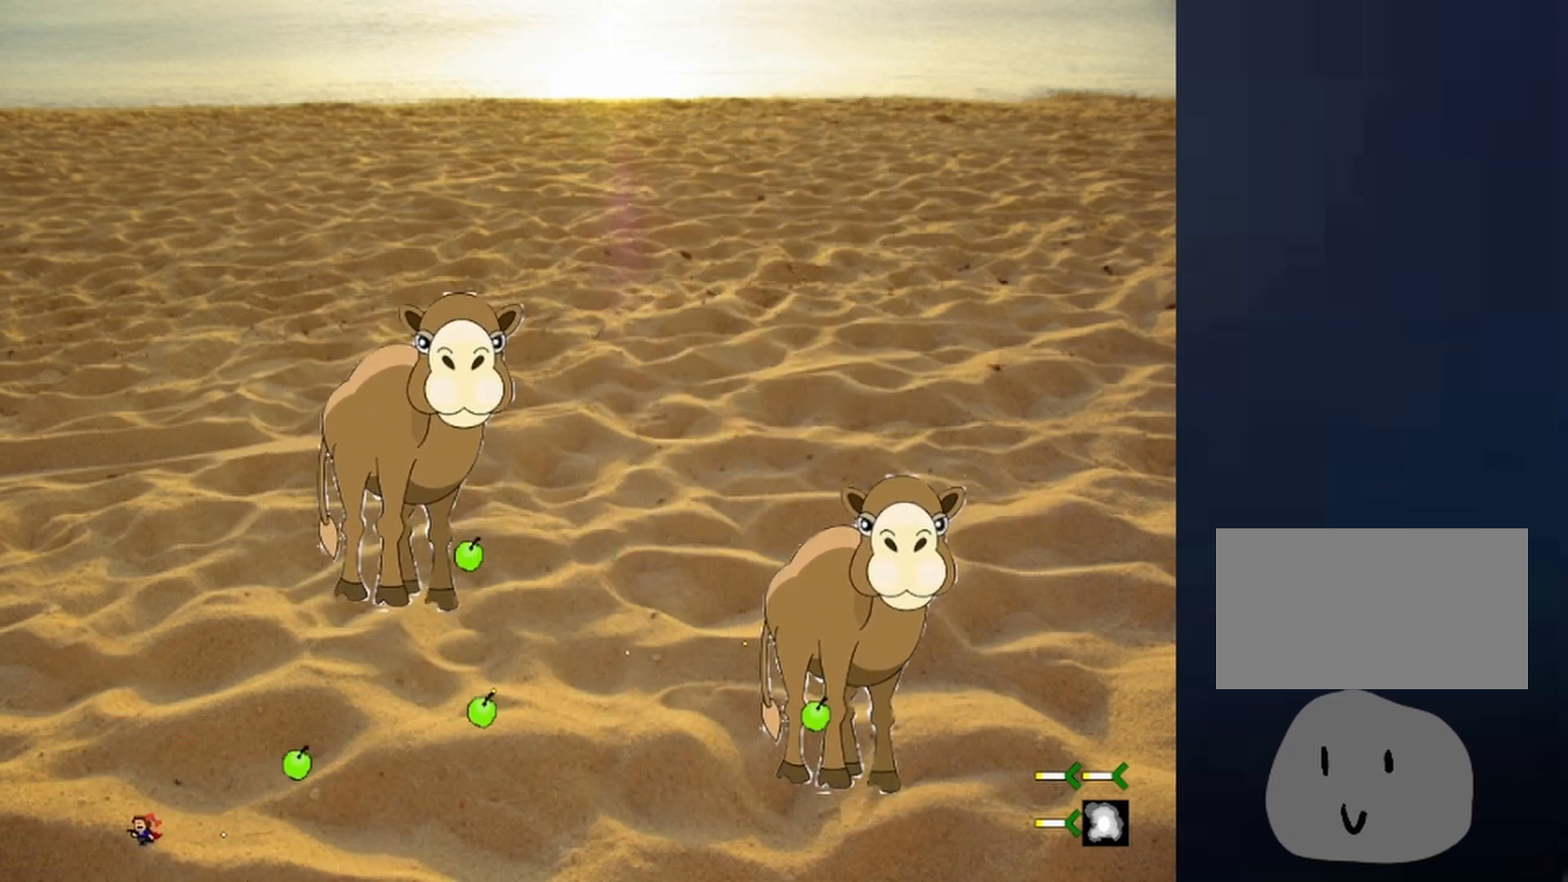
{"keys": ["left"], "events": [[67, "z", "up"], [133, "shift", "down"], [433, "shift", "up"]]}
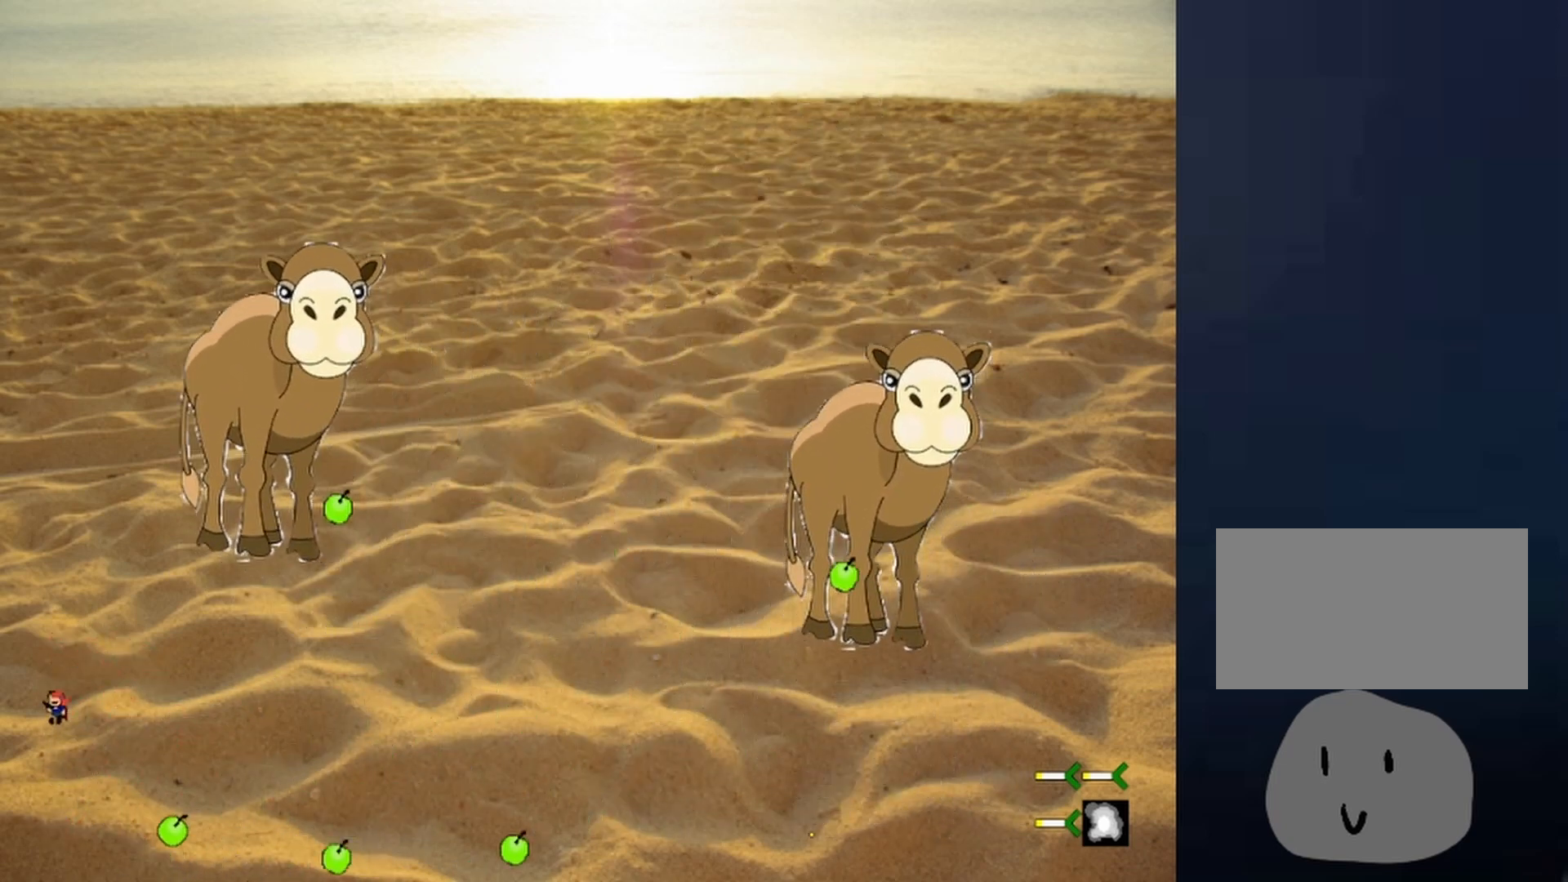
{"keys": ["z"], "events": [[33, "shift", "down"], [133, "right", "down"], [167, "left", "up"], [233, "right", "up"], [267, "shift", "up"], [367, "z", "down"], [400, "z", "up"], [467, "z", "down"]]}
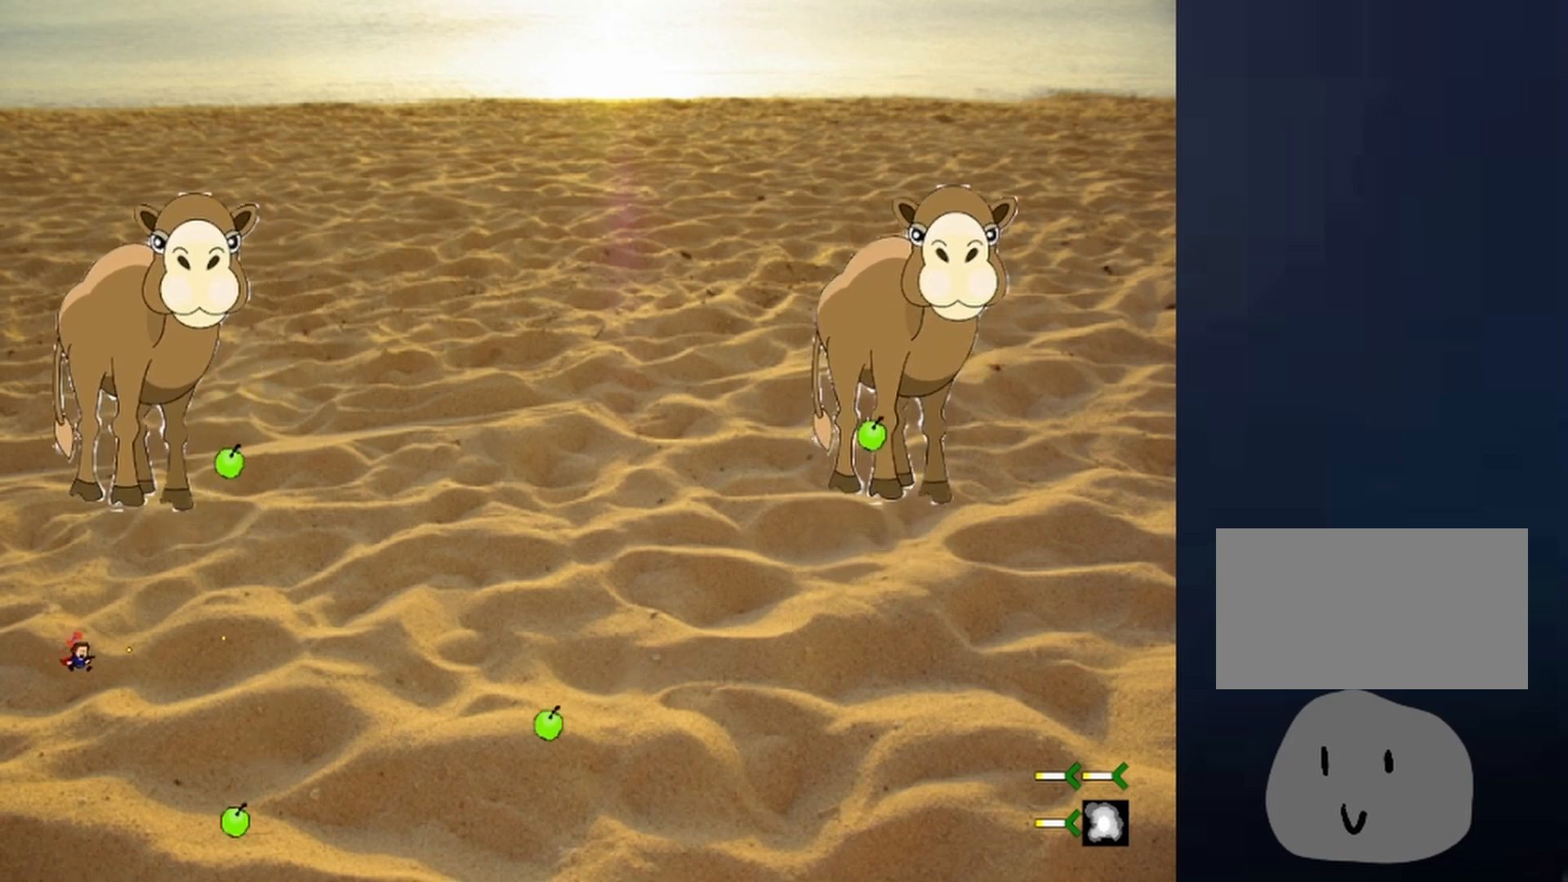
{"keys": ["shift"], "events": [[167, "left", "down"], [200, "z", "up"], [433, "left", "up"], [433, "shift", "down"]]}
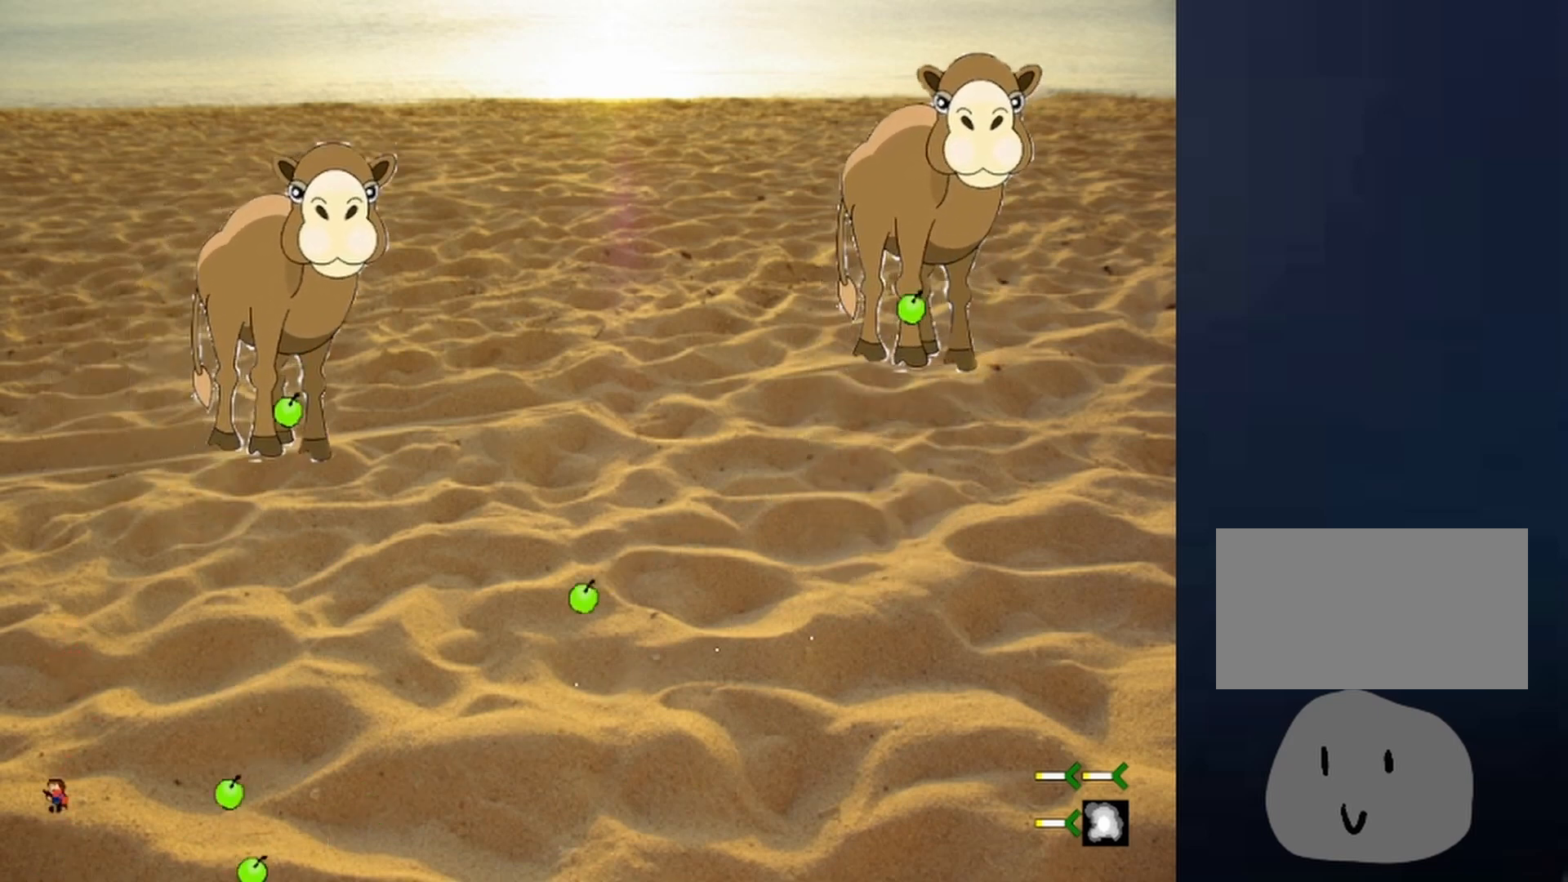
{"keys": ["shift"], "events": [[267, "left", "down"], [267, "shift", "up"], [367, "right", "down"], [367, "shift", "down"], [400, "left", "up"], [500, "right", "up"]]}
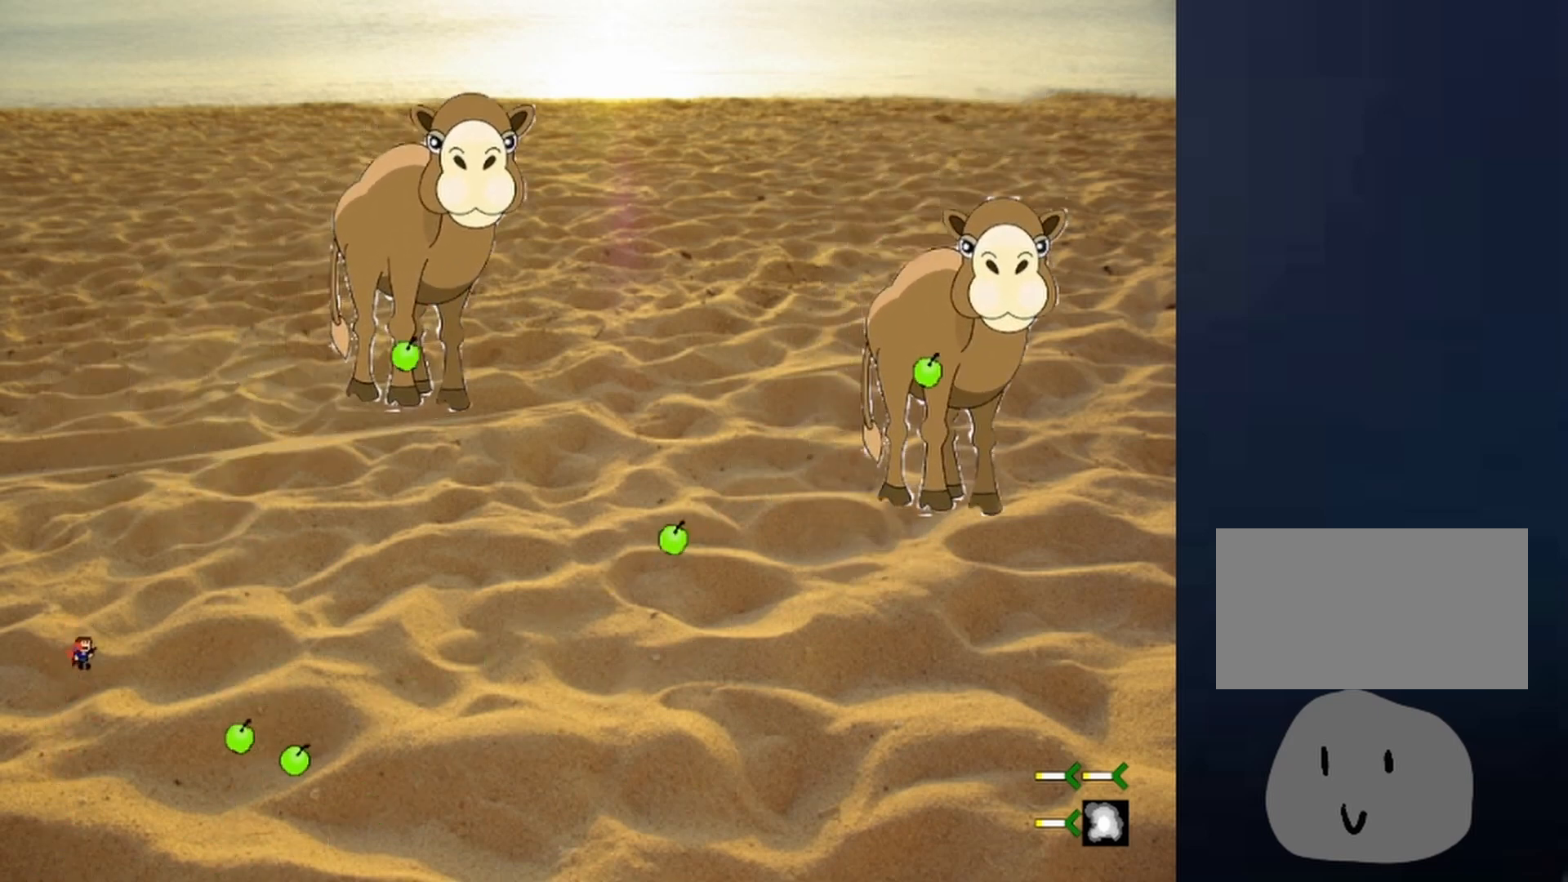
{"keys": [], "events": [[100, "shift", "up"], [133, "right", "down"], [167, "z", "down"], [233, "z", "up"], [267, "right", "up"], [267, "z", "down"], [367, "z", "up"], [433, "z", "down"], [500, "z", "up"]]}
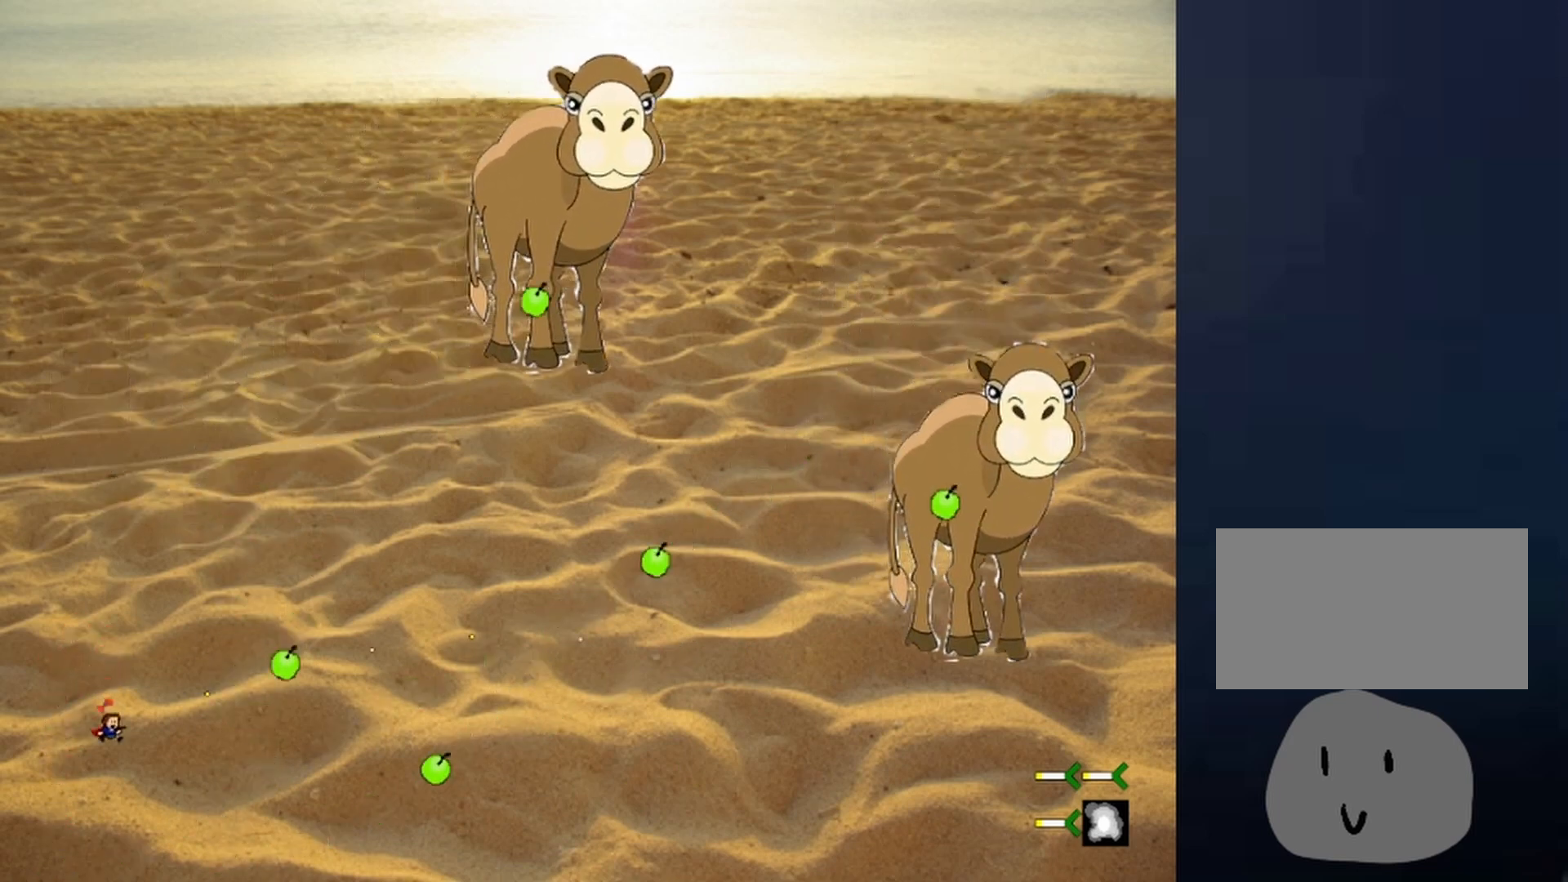
{"keys": ["right", "shift"], "events": [[67, "z", "down"], [100, "left", "down"], [167, "z", "up"], [300, "shift", "down"], [433, "right", "down"], [467, "left", "up"]]}
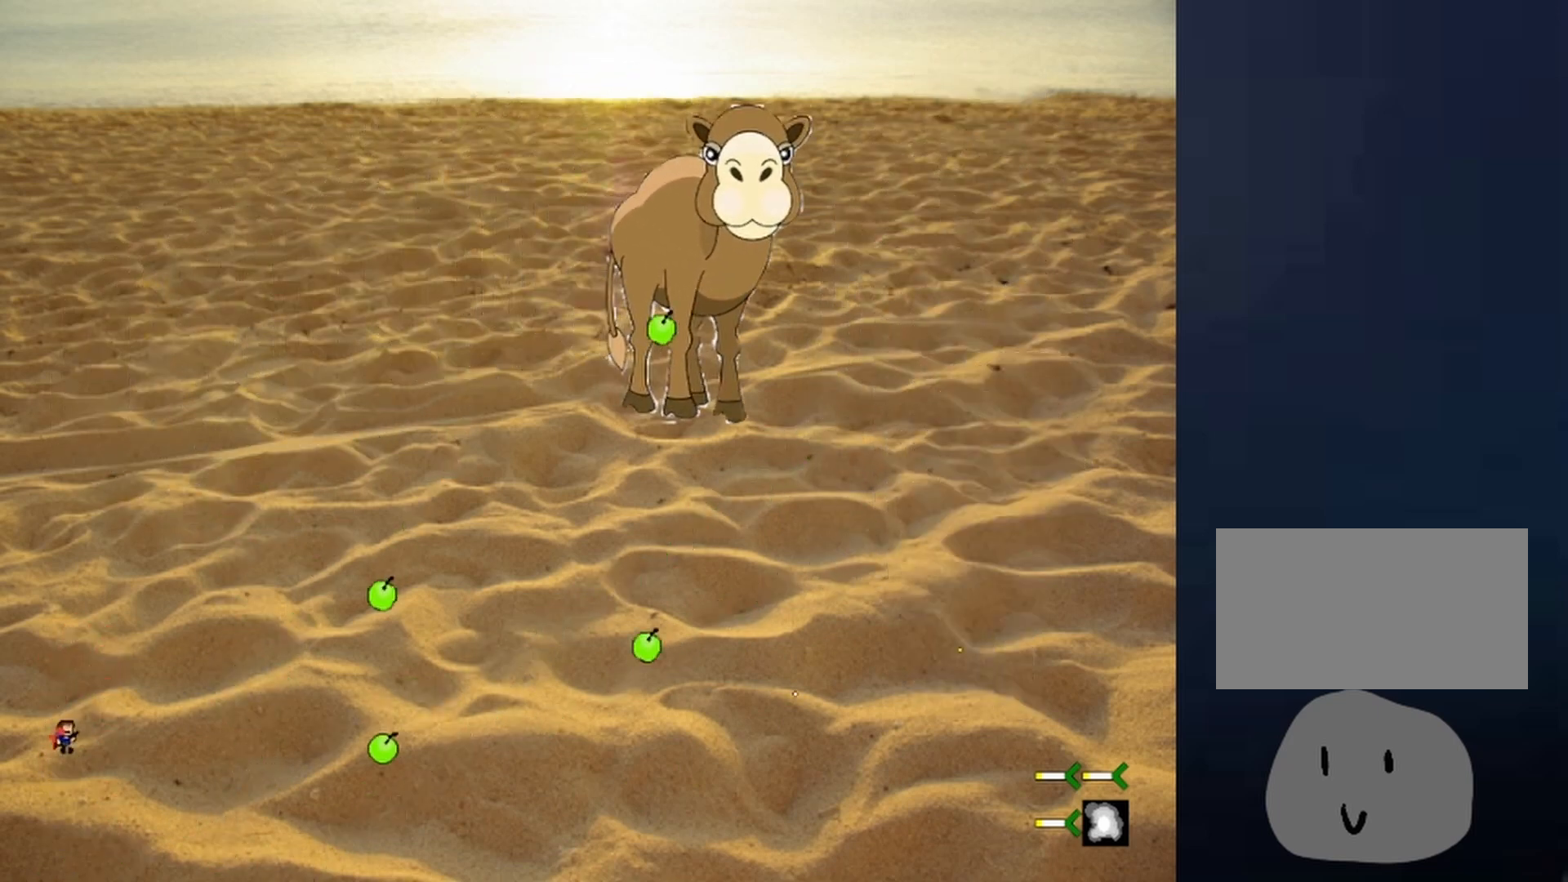
{"keys": [], "events": [[33, "right", "up"], [33, "shift", "up"], [33, "z", "down"], [67, "z", "up"], [133, "z", "down"], [267, "shift", "down"], [367, "z", "up"], [400, "shift", "up"]]}
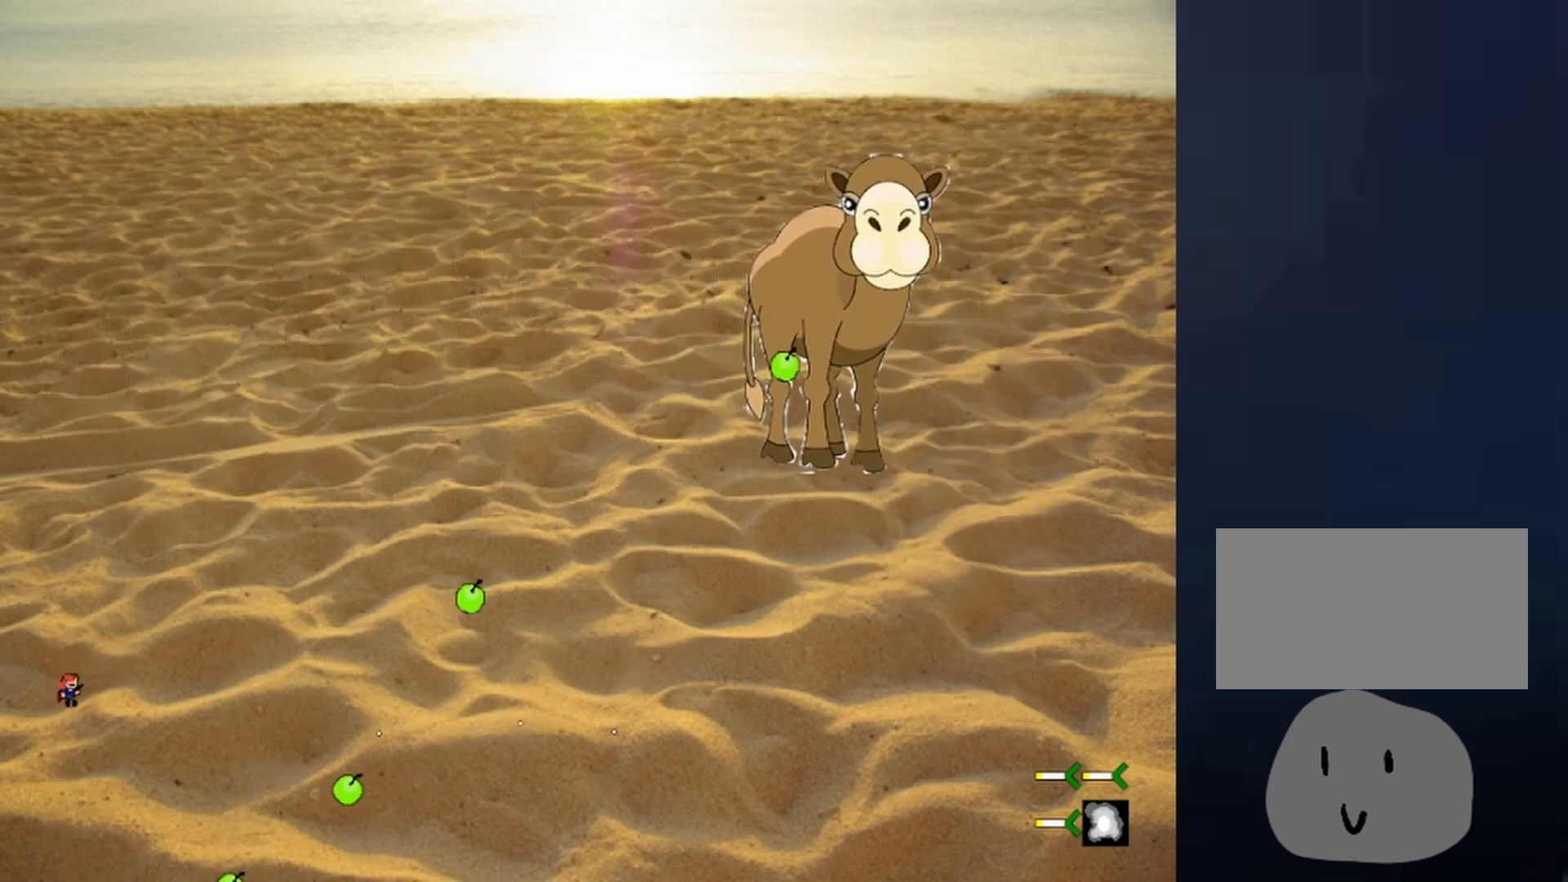
{"keys": ["left", "shift"], "events": [[367, "left", "down"], [467, "shift", "down"]]}
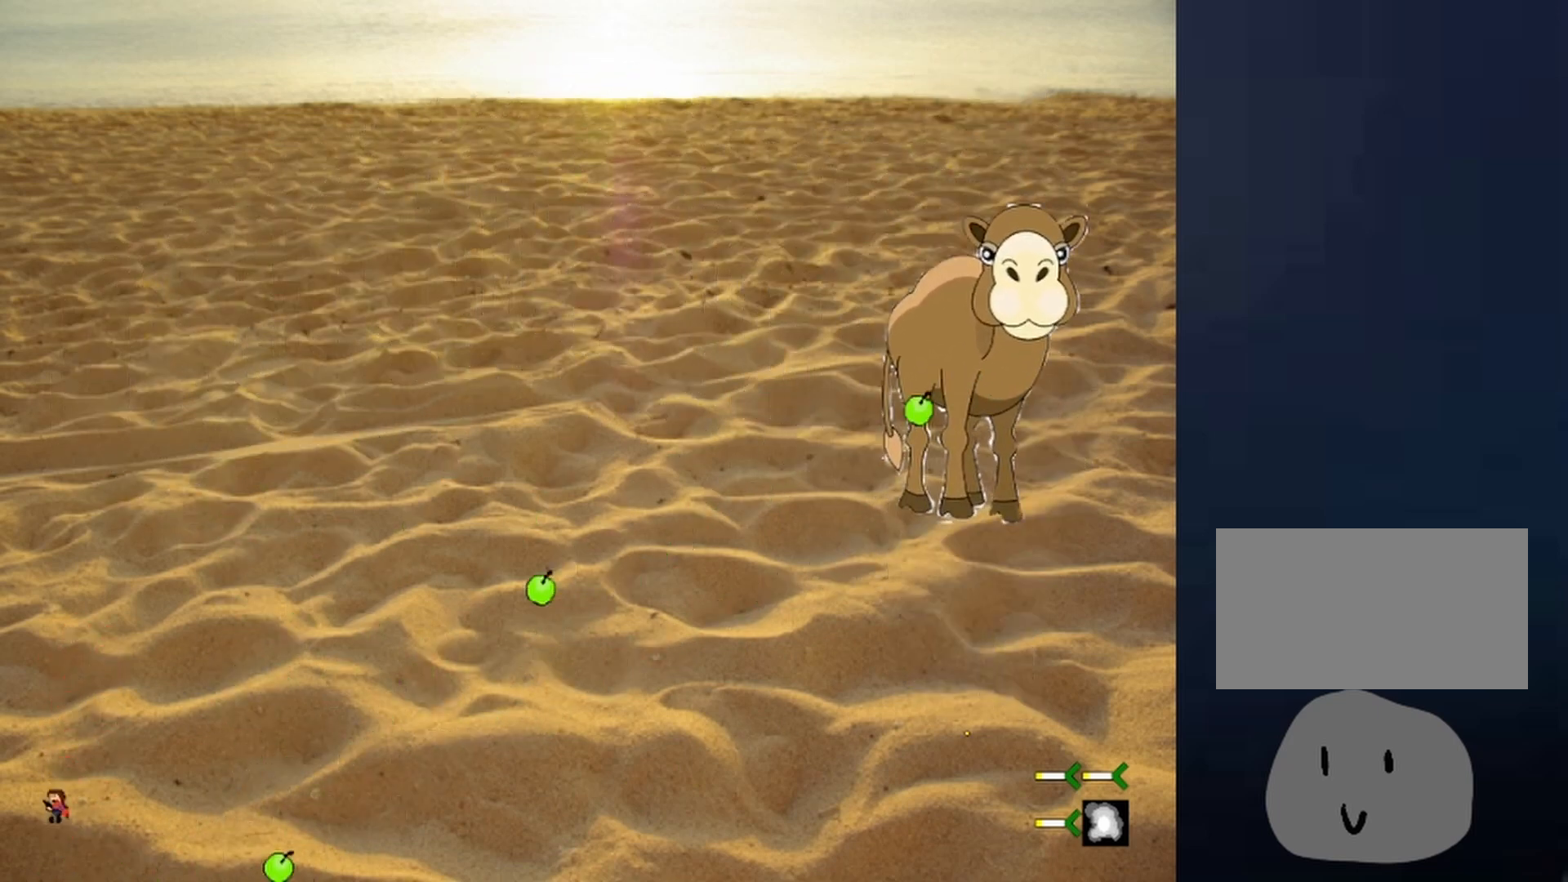
{"keys": ["right", "shift"], "events": [[200, "left", "up"], [233, "shift", "up"], [300, "shift", "down"], [333, "right", "down"]]}
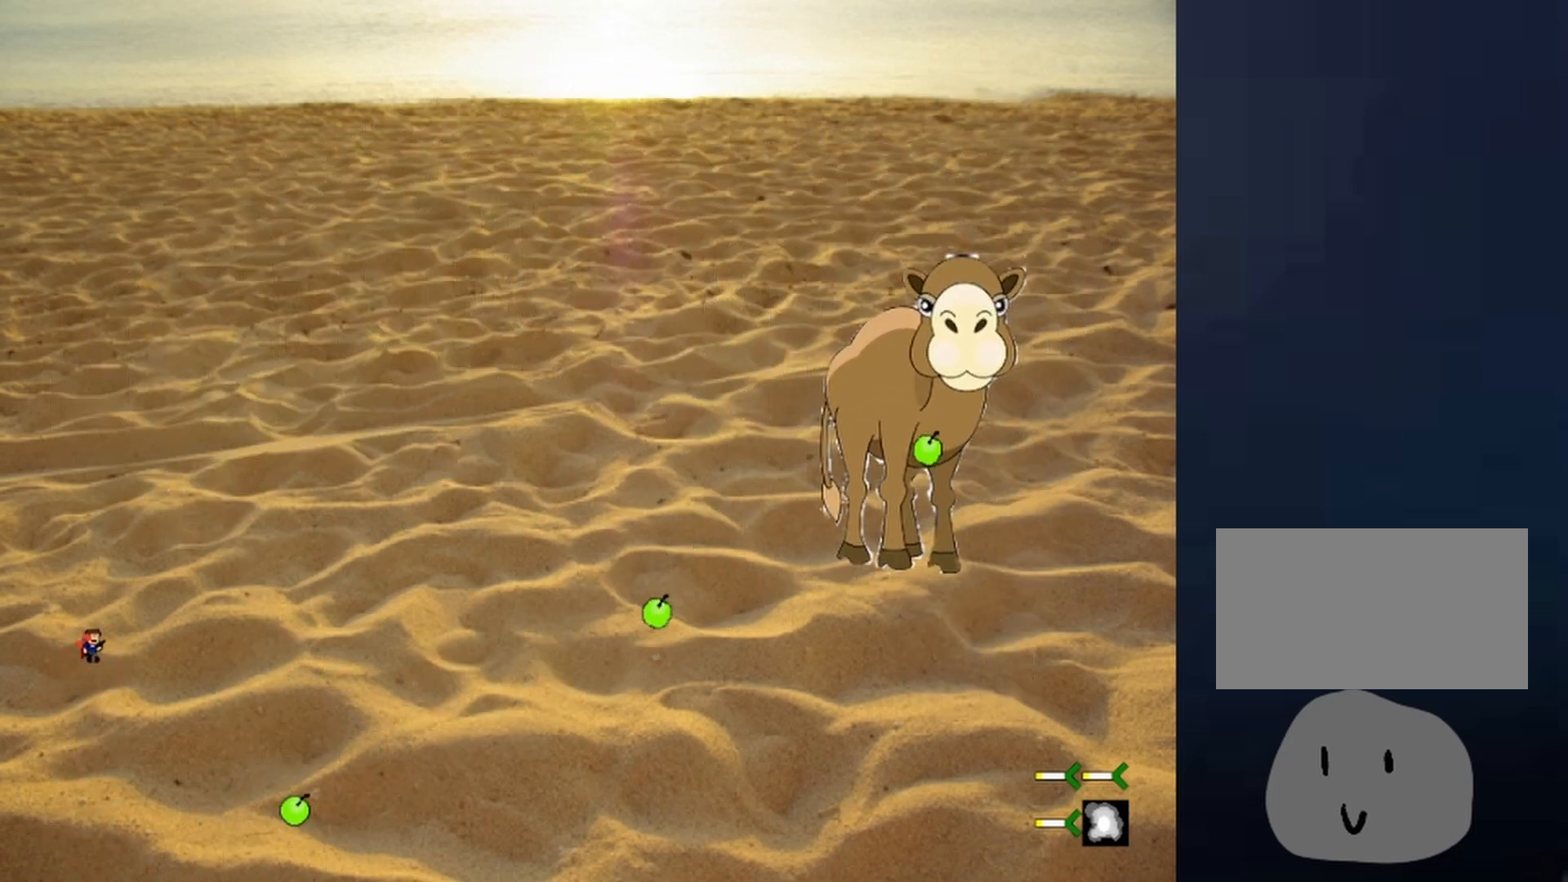
{"keys": [], "events": [[33, "right", "up"], [33, "shift", "up"], [33, "z", "down"], [67, "z", "up"], [133, "z", "down"], [167, "z", "up"], [233, "z", "down"], [333, "z", "up"], [367, "z", "down"], [500, "z", "up"]]}
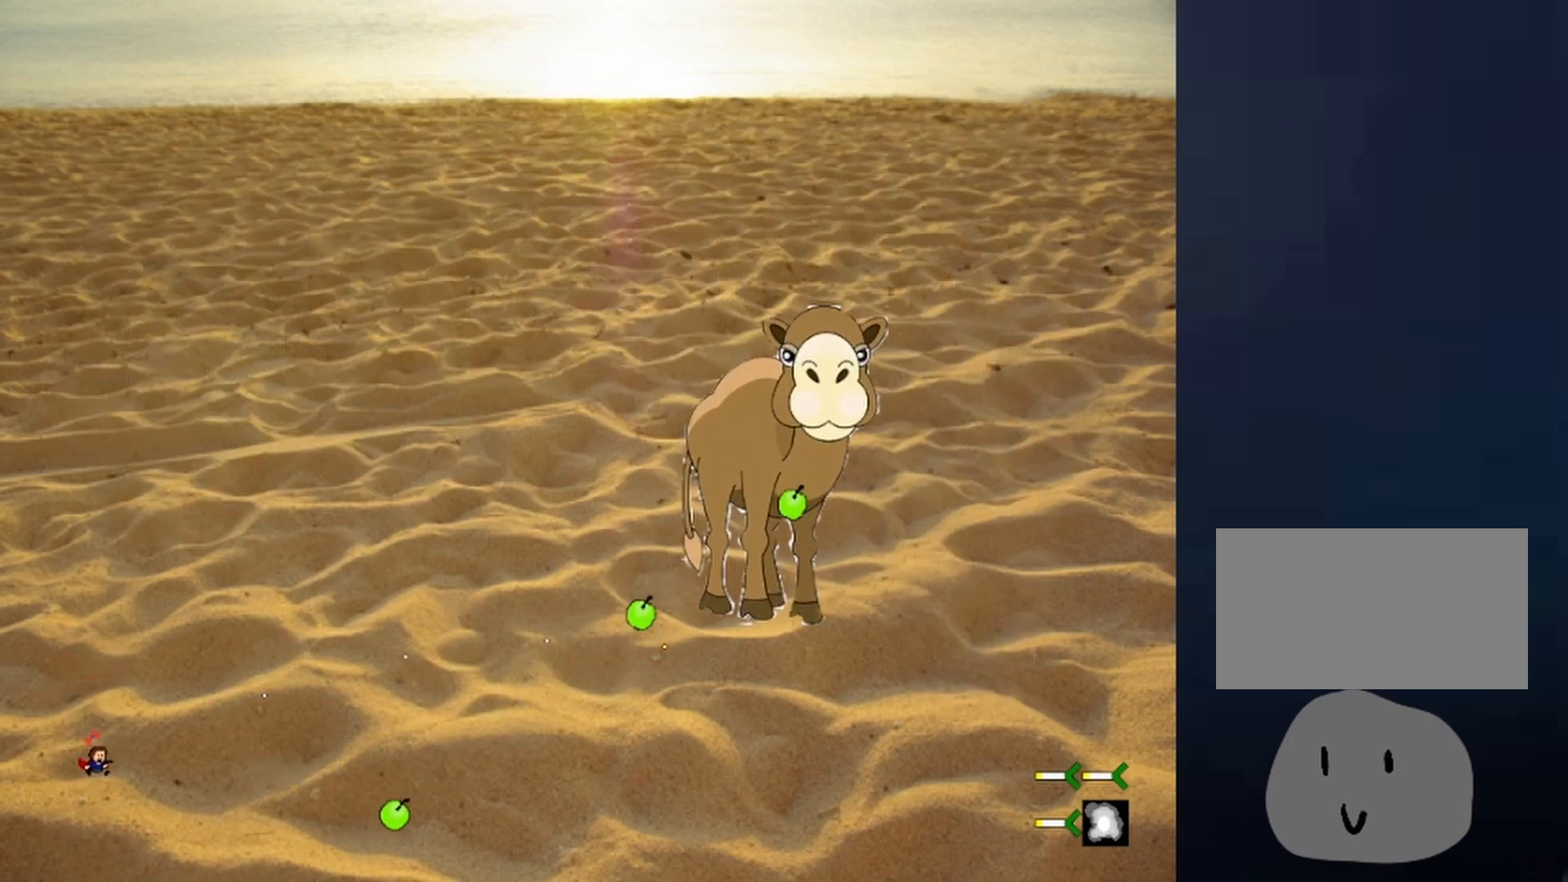
{"keys": ["left", "shift"], "events": [[100, "left", "down"], [233, "shift", "down"]]}
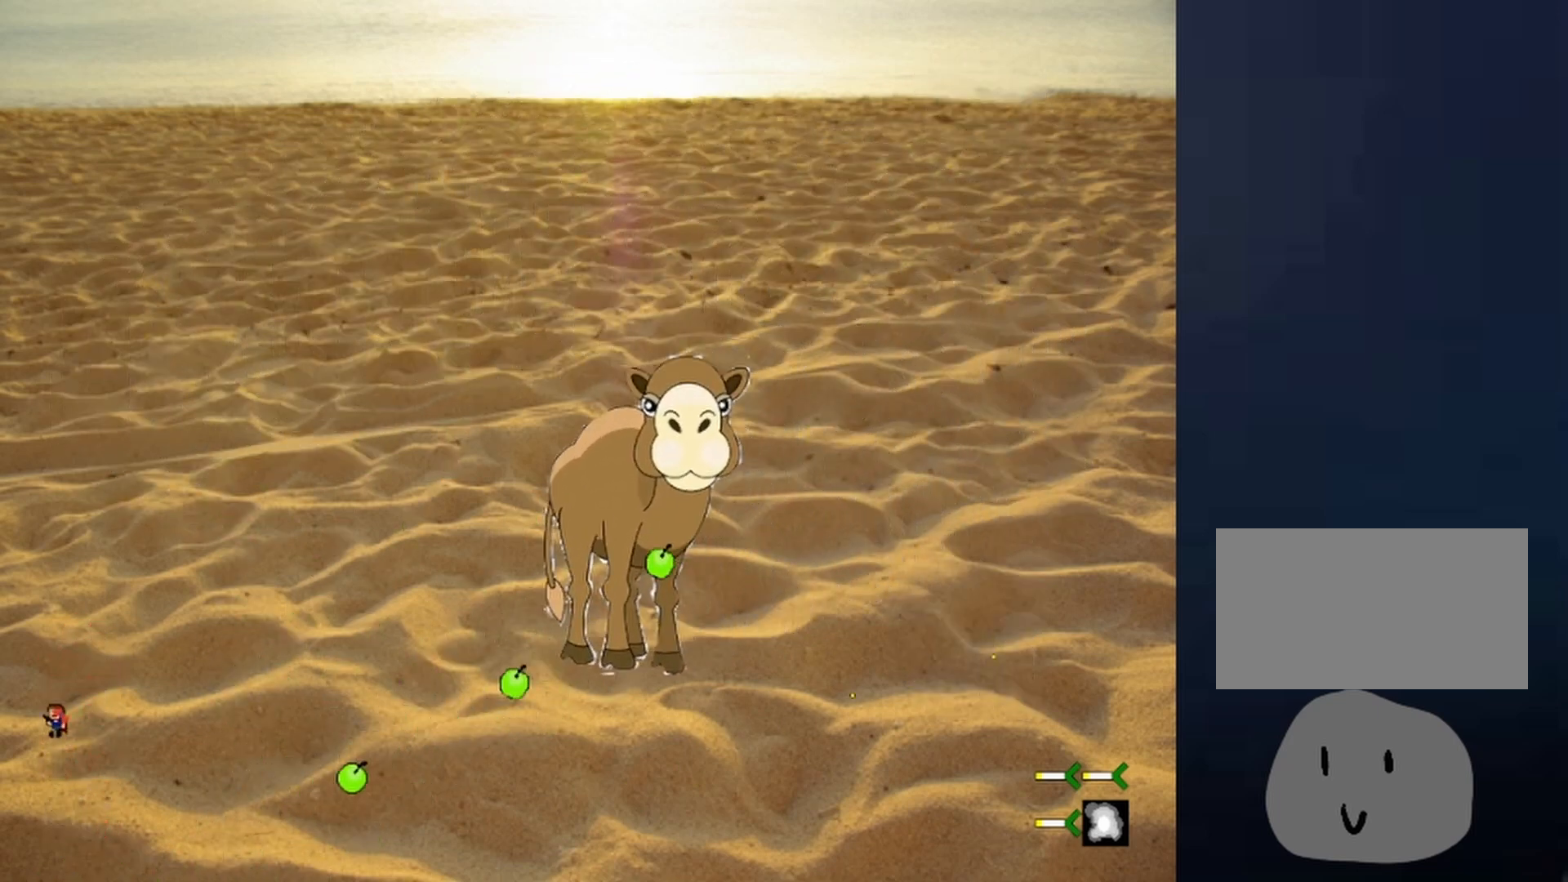
{"keys": ["z"], "events": [[67, "shift", "up"], [167, "shift", "down"], [300, "right", "down"], [333, "left", "up"], [333, "right", "up"], [400, "shift", "up"], [400, "z", "down"]]}
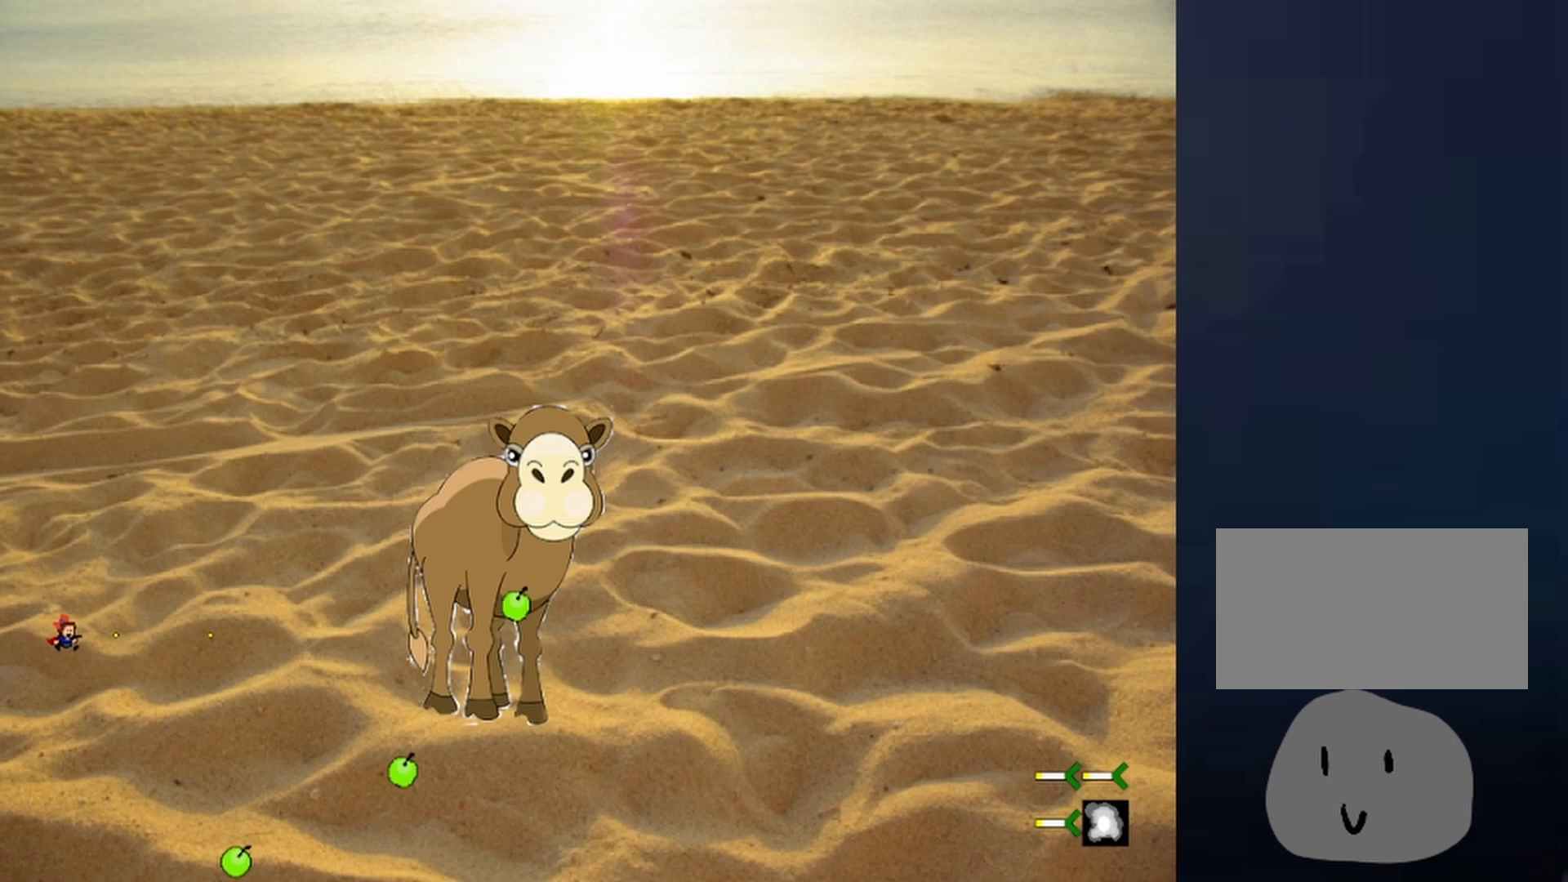
{"keys": ["left", "shift"], "events": [[33, "z", "up"], [67, "z", "down"], [133, "z", "up"], [167, "z", "down"], [267, "z", "up"], [300, "z", "down"], [400, "left", "down"], [433, "z", "up"], [500, "shift", "down"]]}
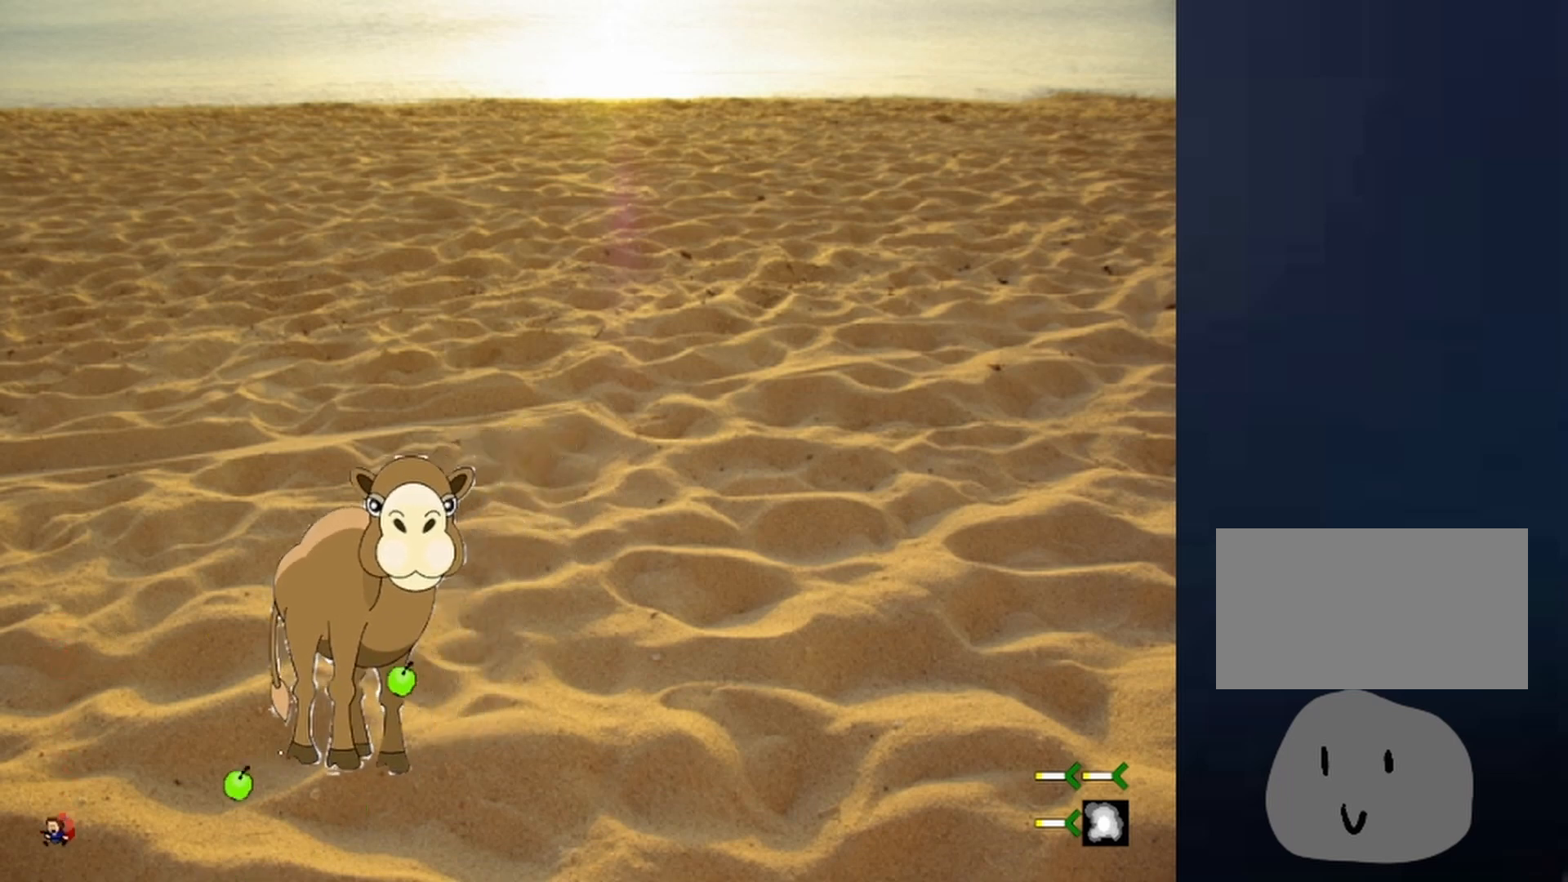
{"keys": ["left"], "events": [[133, "right", "down"], [133, "shift", "up"], [200, "left", "up"], [200, "right", "up"], [200, "z", "down"], [233, "z", "up"], [300, "z", "down"], [367, "z", "up"], [400, "z", "down"], [500, "left", "down"], [500, "z", "up"]]}
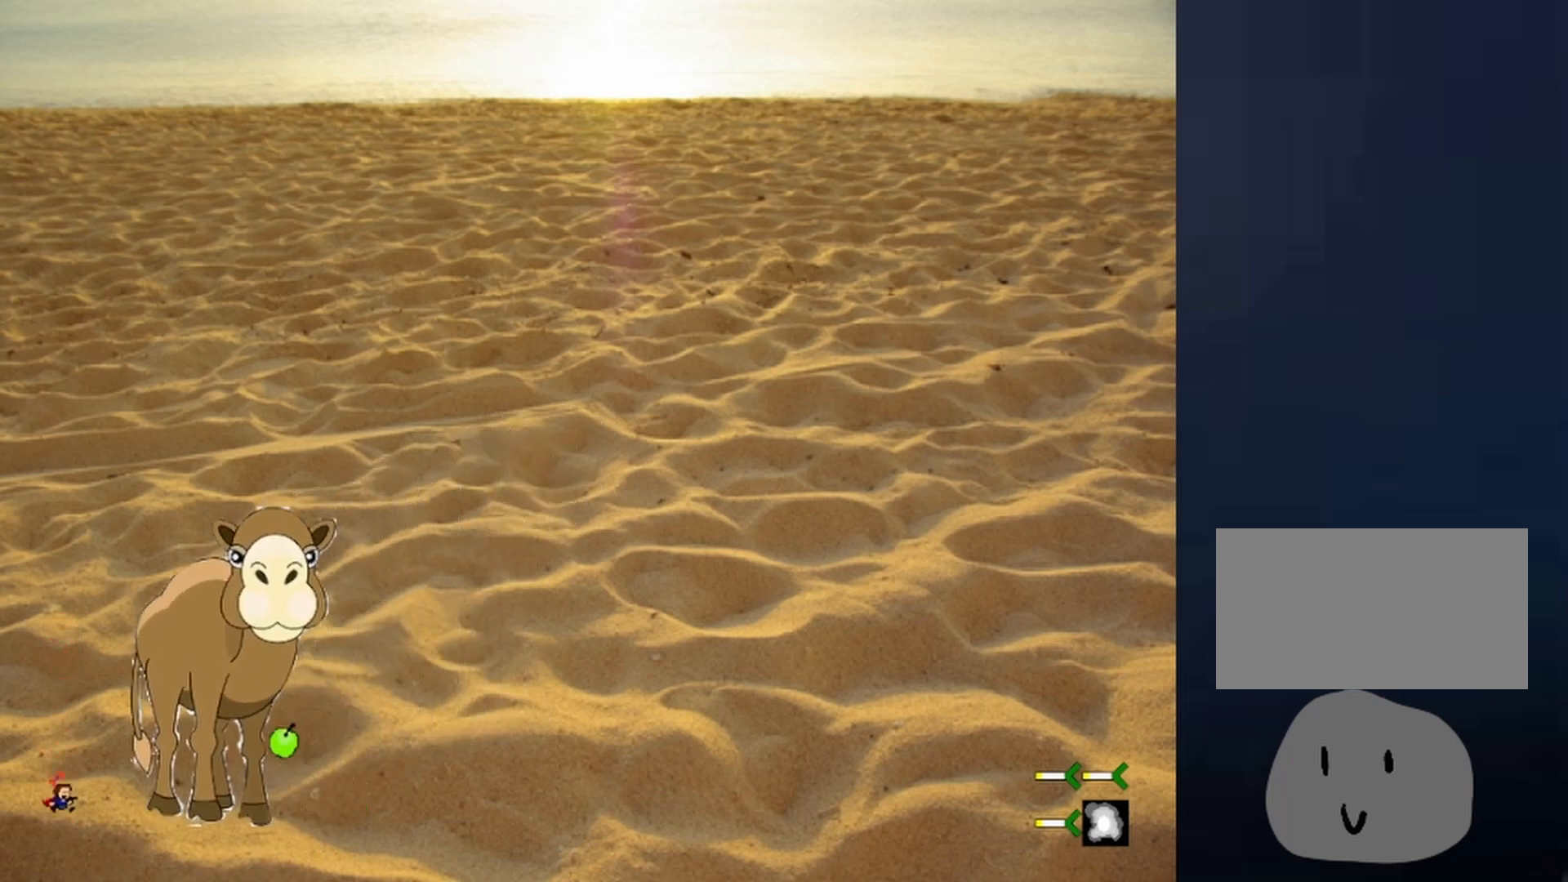
{"keys": ["left"], "events": []}
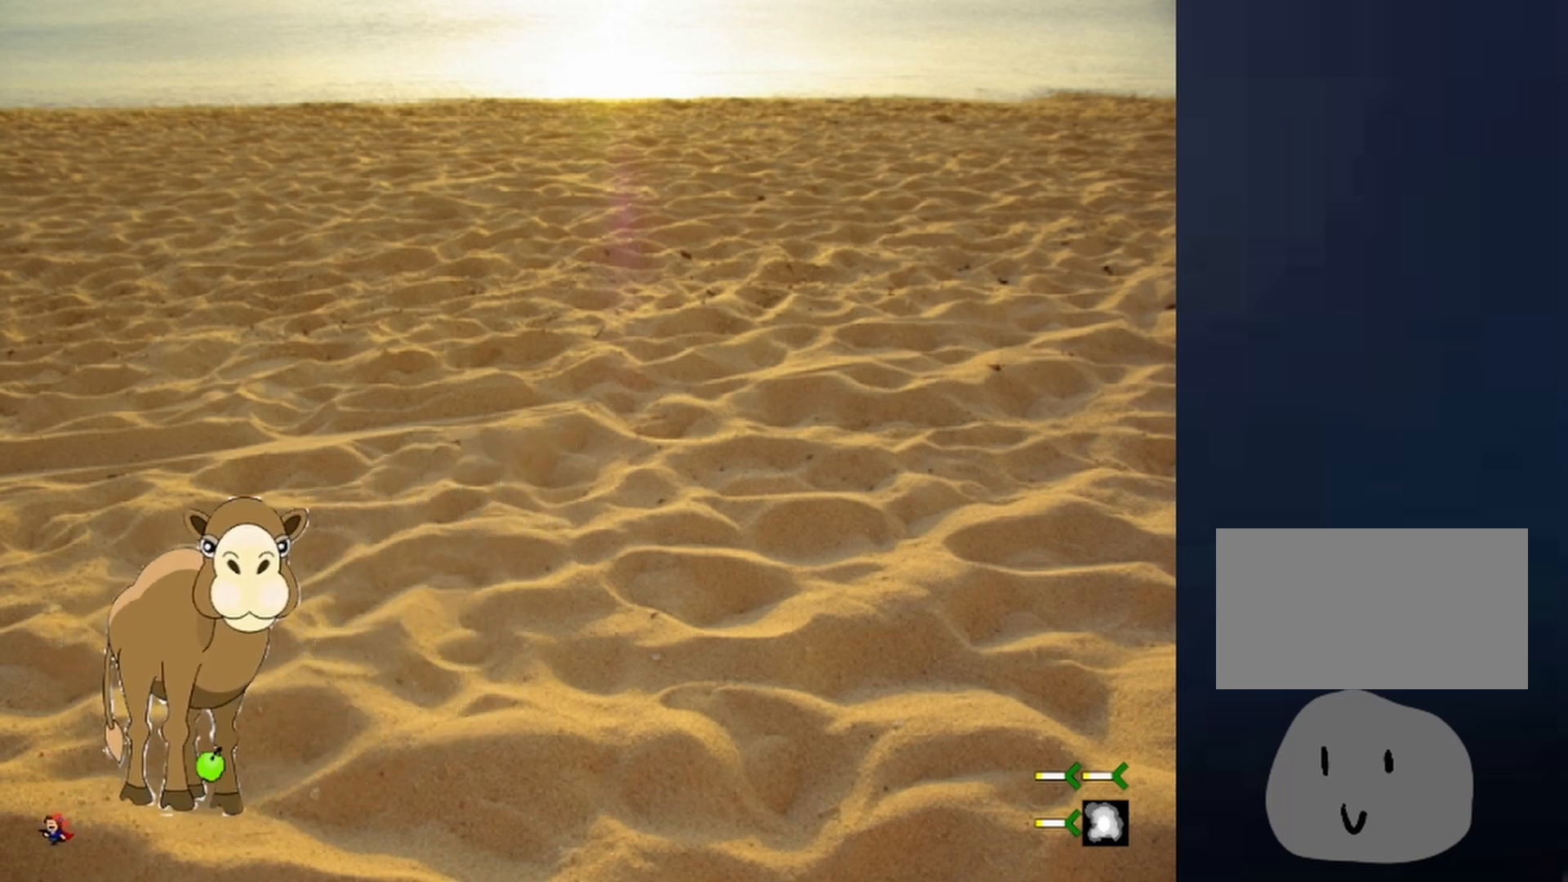
{"keys": ["right", "shift"], "events": [[133, "shift", "down"], [200, "right", "down"], [267, "left", "up"], [300, "right", "up"], [300, "shift", "up"], [367, "shift", "down"], [467, "right", "down"]]}
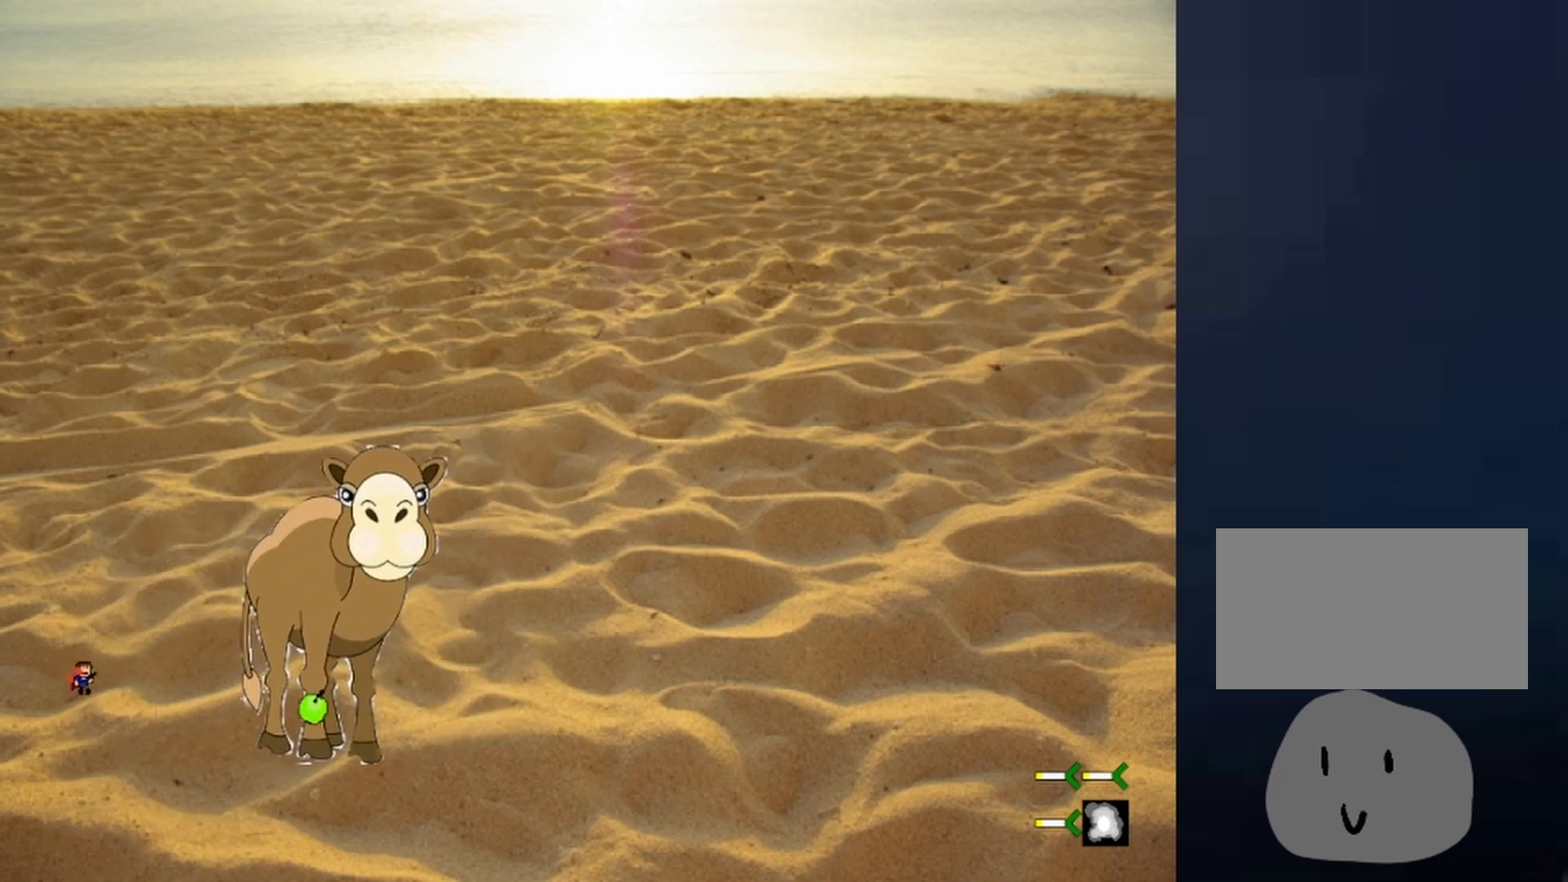
{"keys": ["right", "z"], "events": [[33, "z", "down"], [100, "right", "up"], [100, "shift", "up"], [100, "z", "up"], [133, "z", "down"], [233, "right", "down"], [233, "z", "up"], [267, "z", "down"], [333, "z", "up"], [367, "z", "down"], [467, "z", "up"], [500, "z", "down"]]}
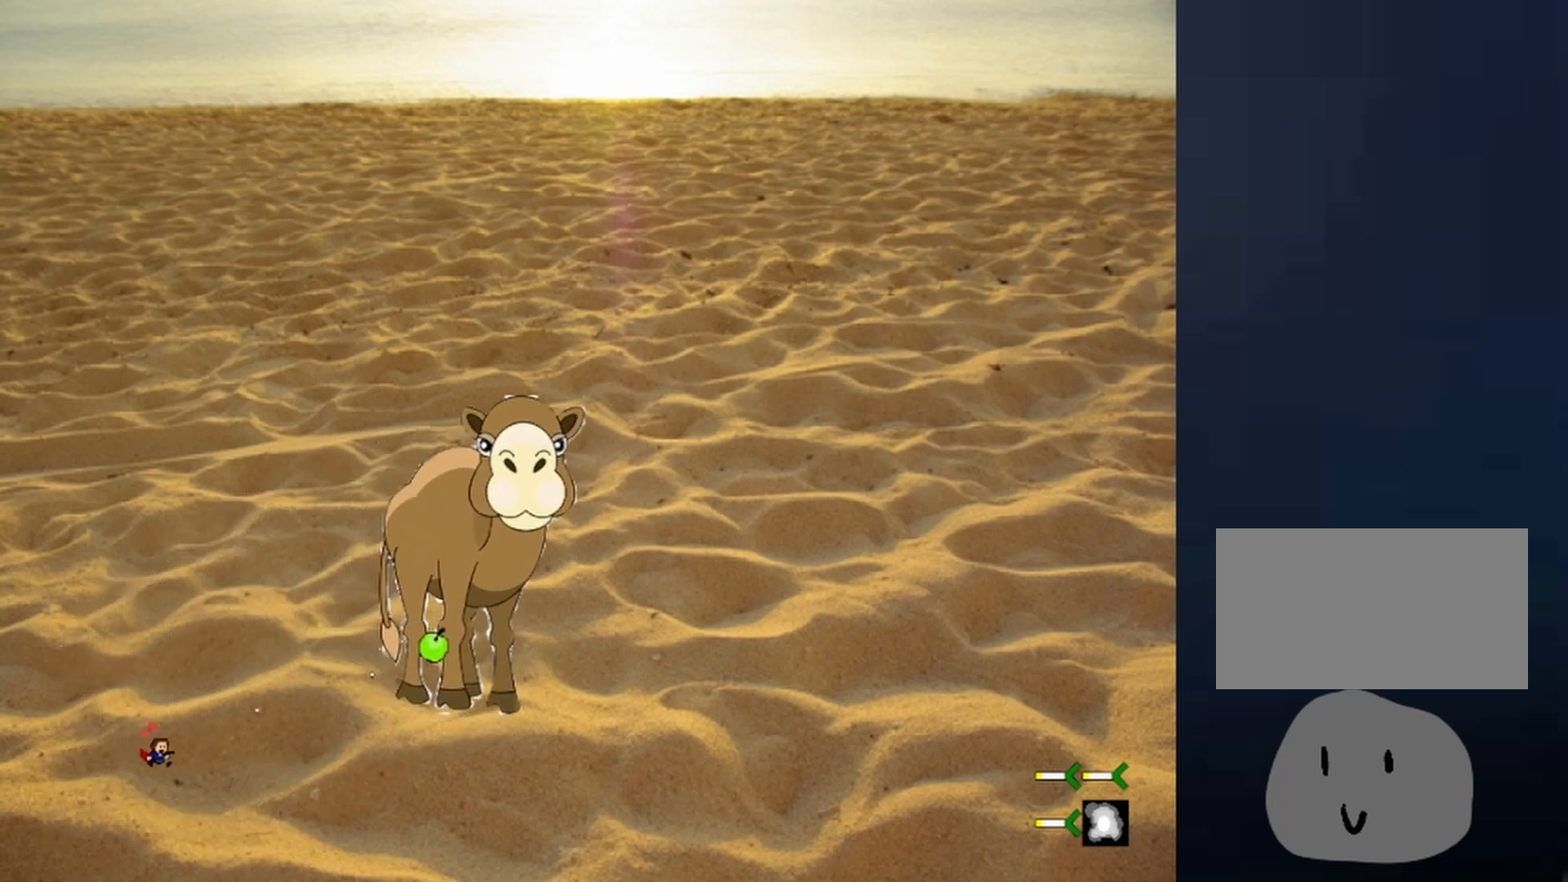
{"keys": ["left", "shift"], "events": [[67, "right", "up"], [167, "z", "up"], [200, "left", "down"], [467, "shift", "down"]]}
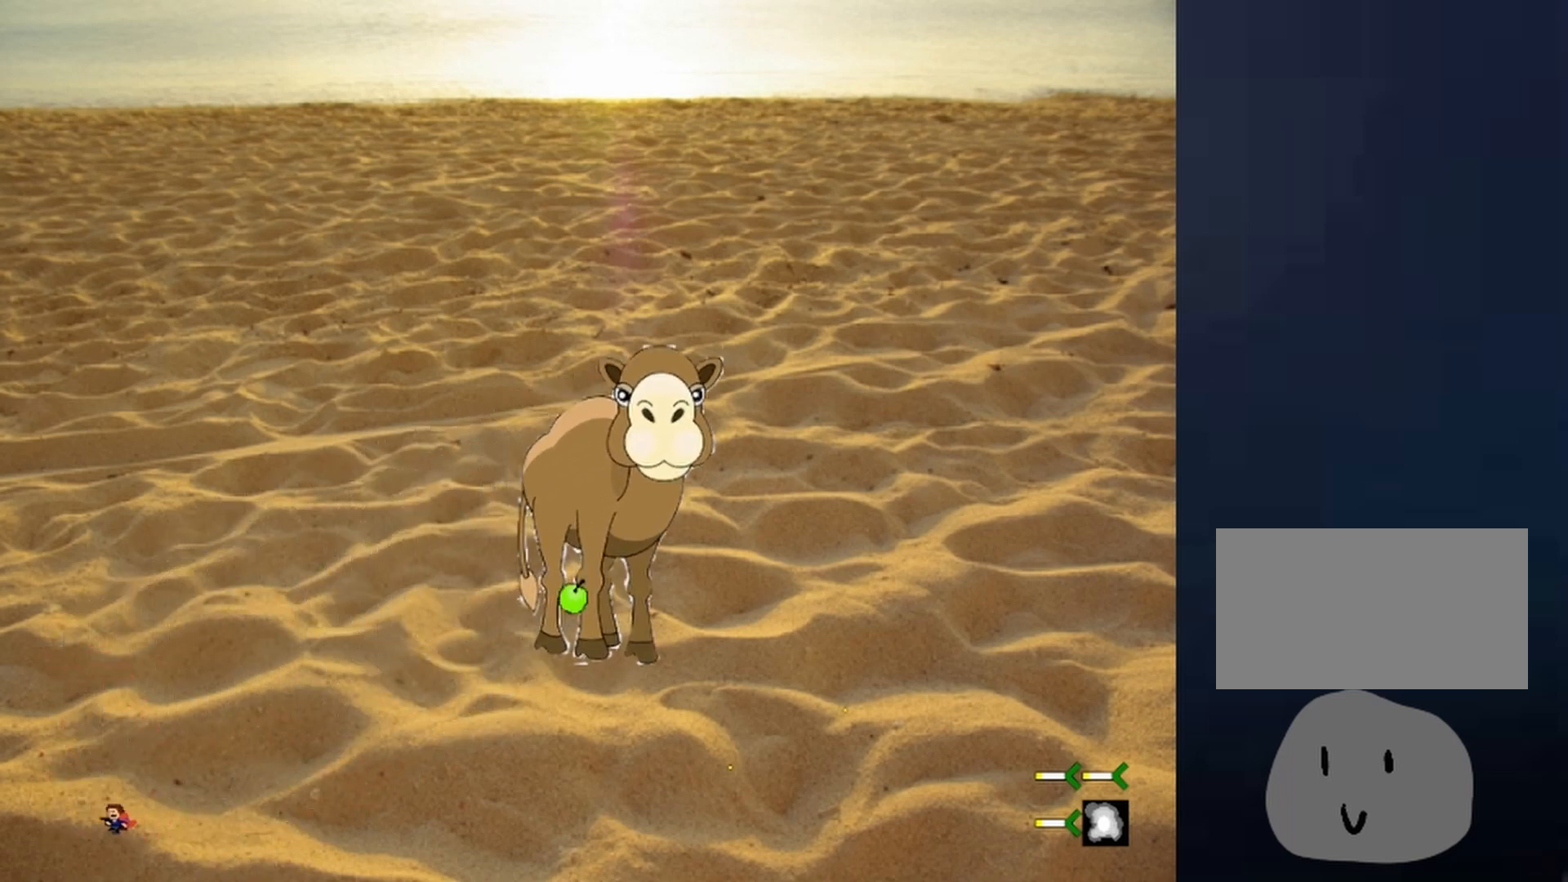
{"keys": ["left"], "events": [[133, "shift", "up"]]}
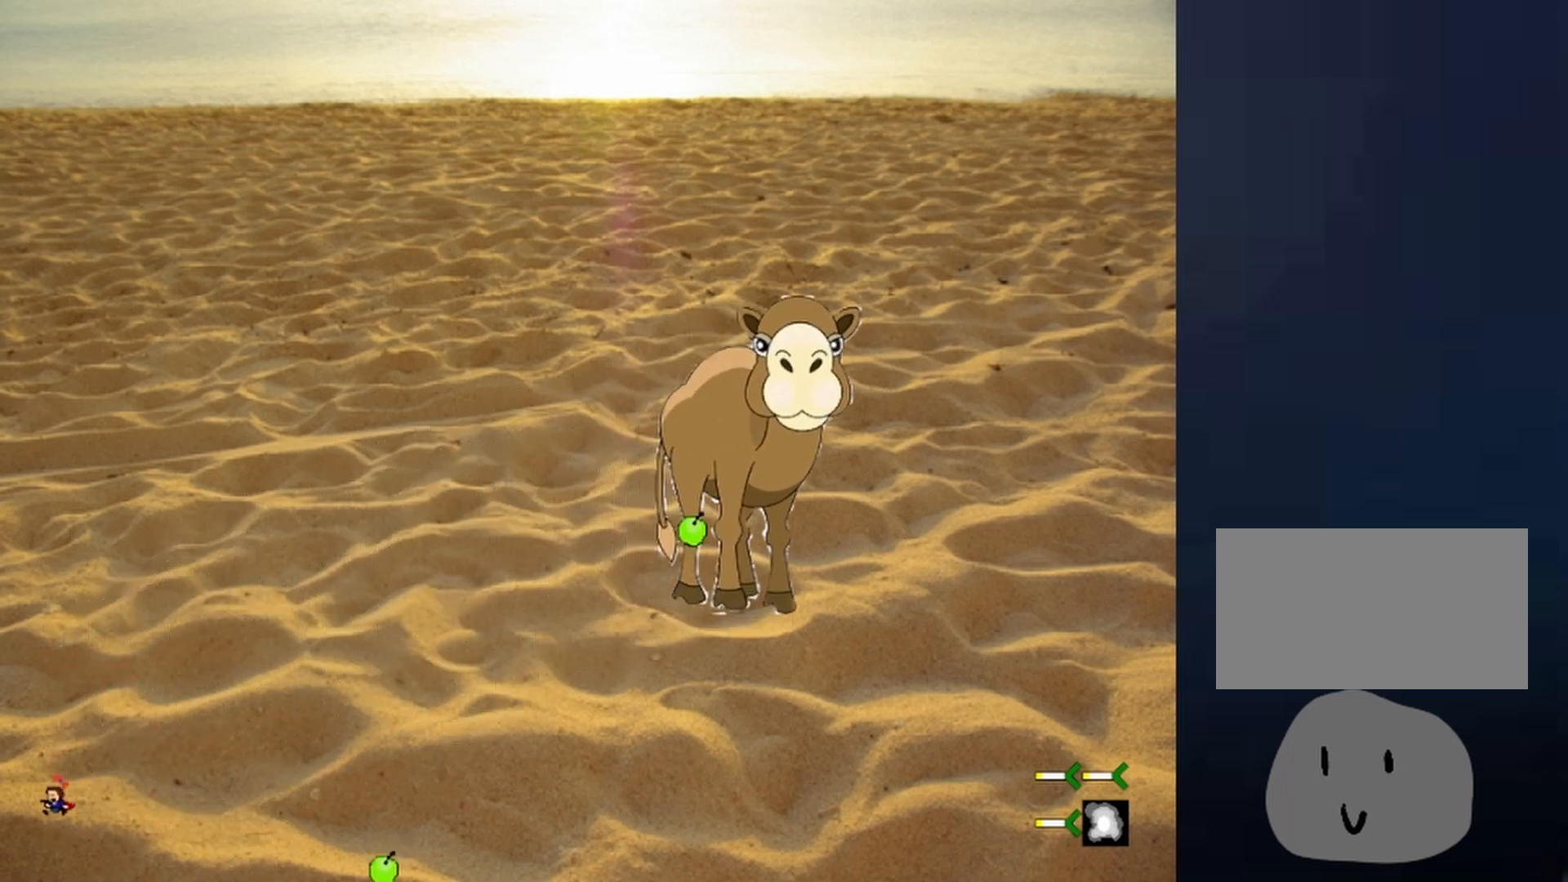
{"keys": [], "events": [[400, "left", "up"]]}
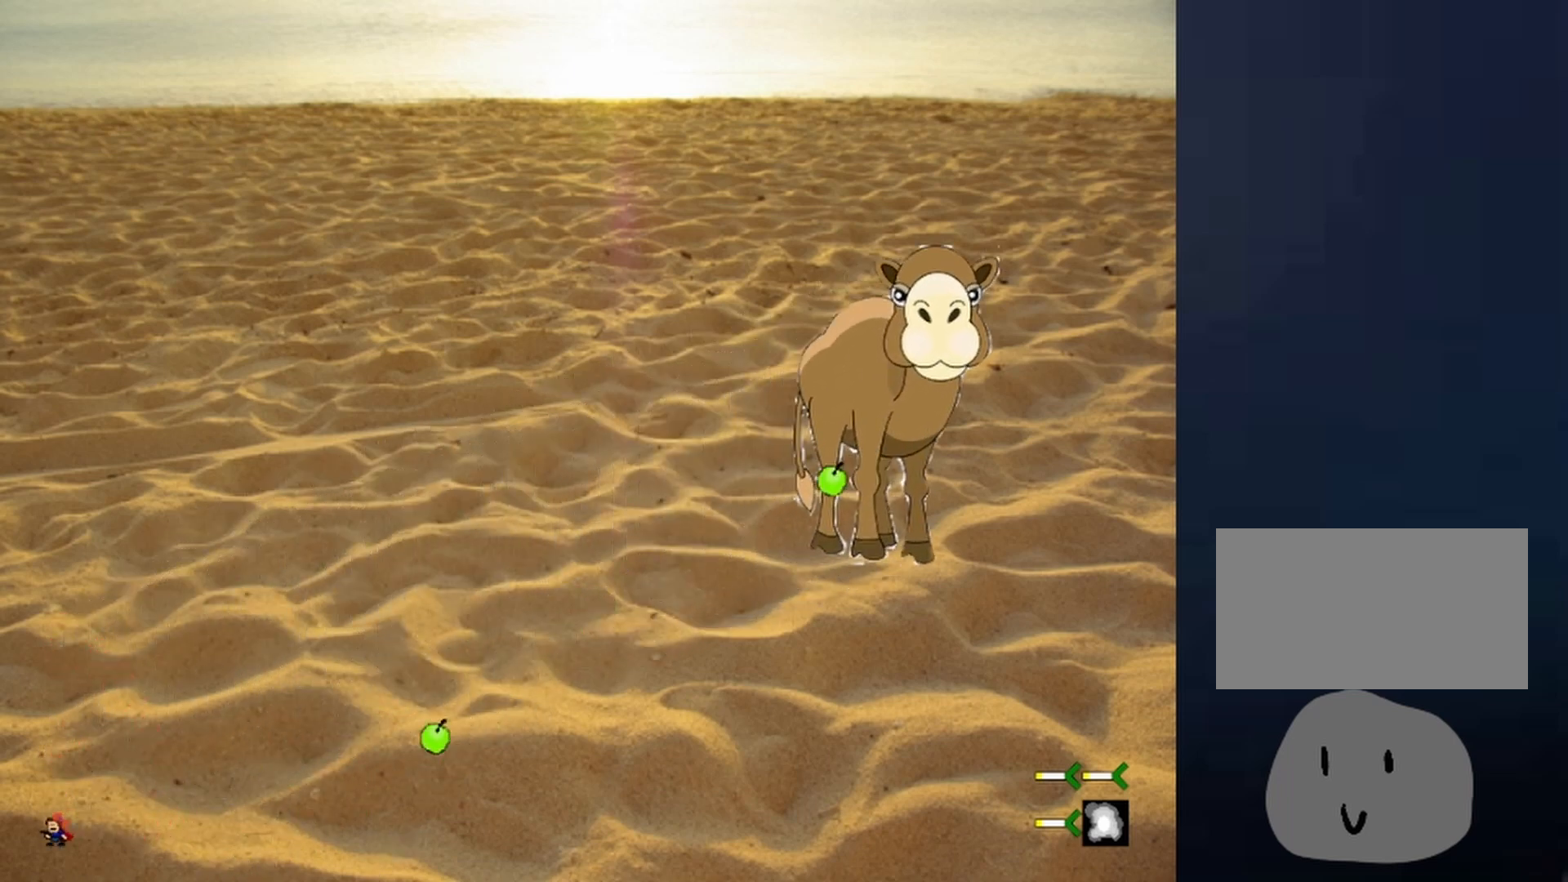
{"keys": [], "events": []}
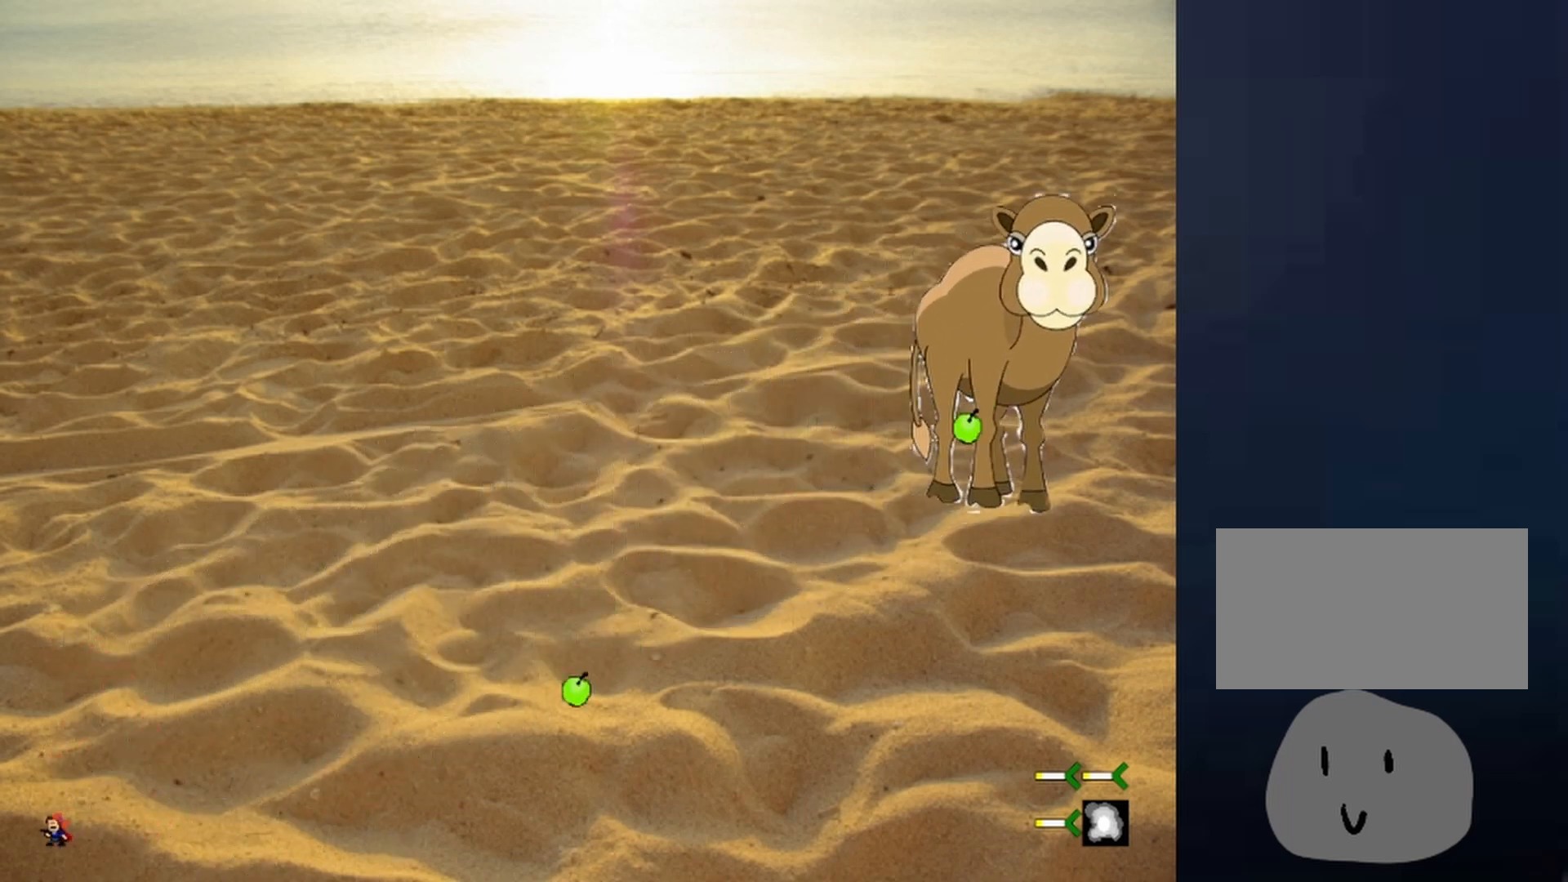
{"keys": [], "events": []}
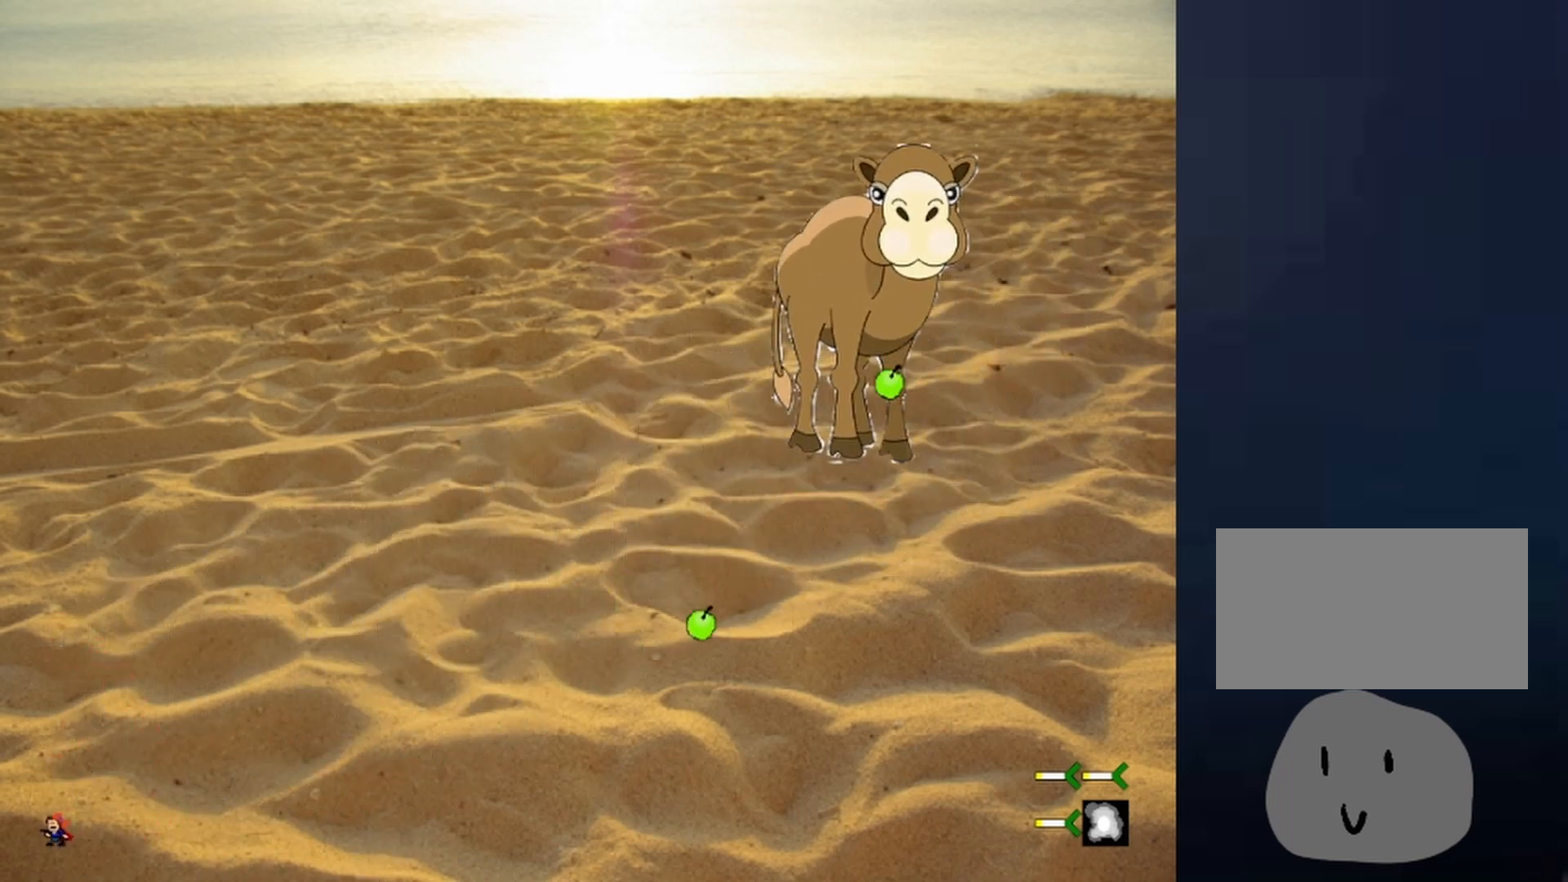
{"keys": [], "events": []}